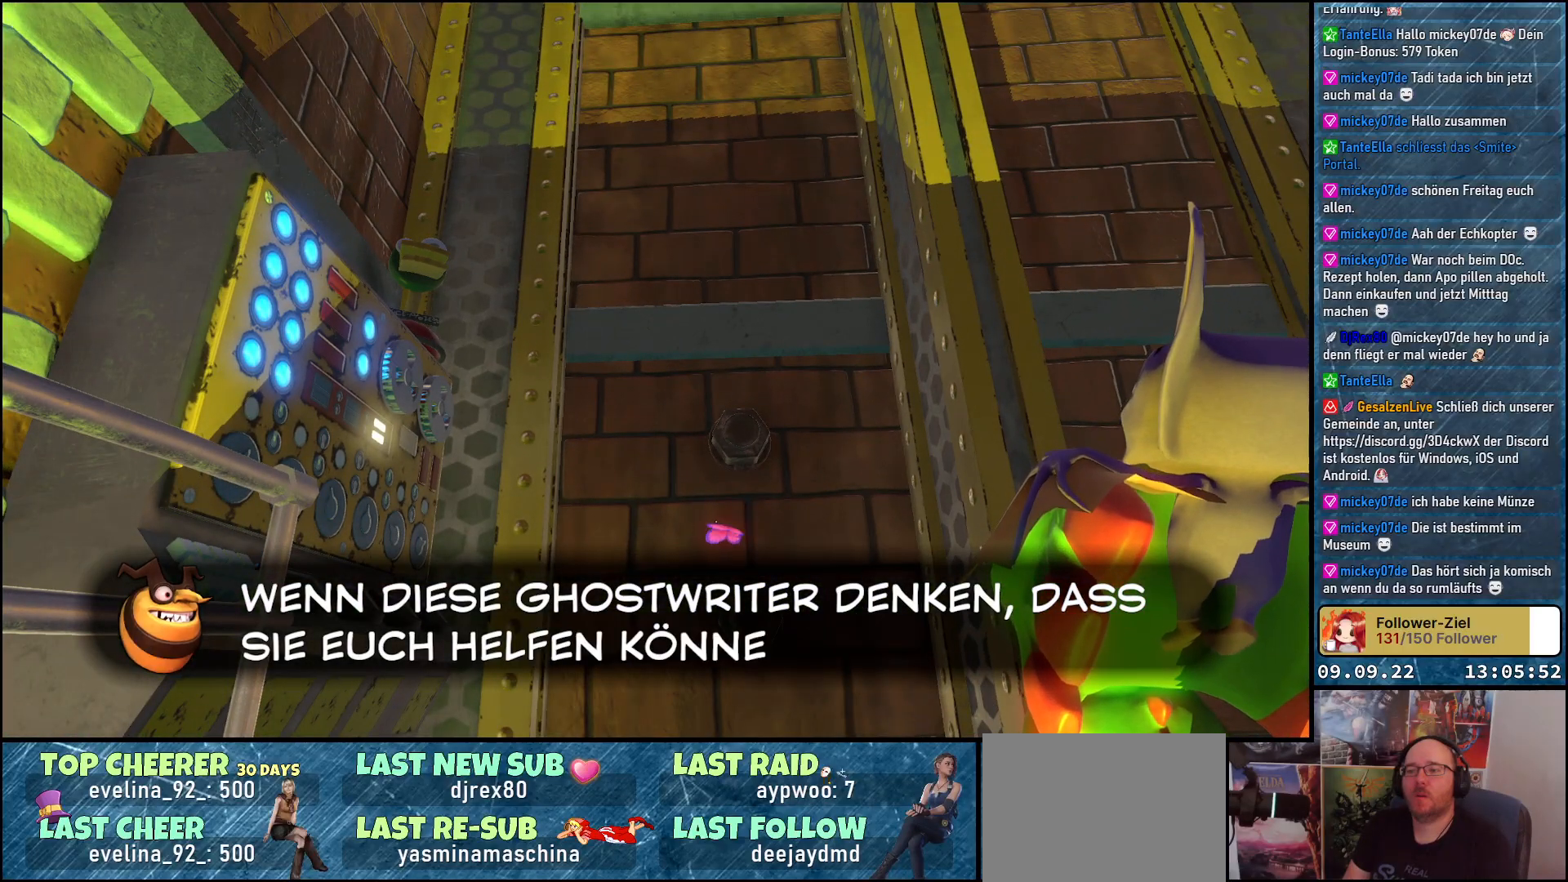
Gameplay with a controller (Xbox layout); each line is a JSON object with the inputs held at the frame after it. "events" lists button and stick changes between this image and that frame as [ms after this image, input, new state], when the widget could be followed in between.
{"buttons": [], "left_stick": "center", "right_stick": "right", "events": [[300, "right_stick", "right"]]}
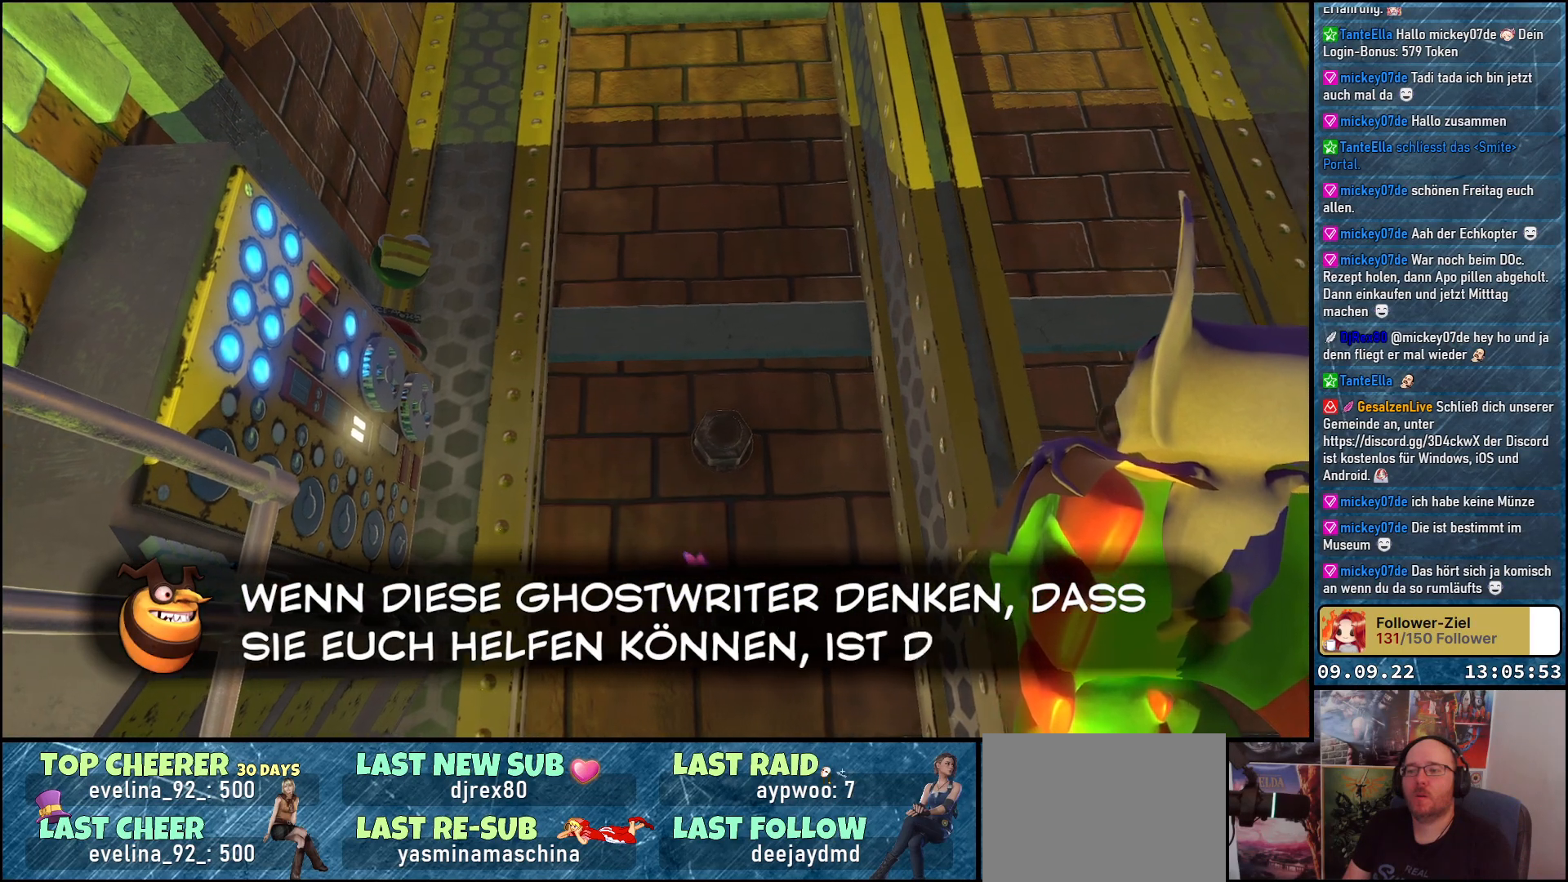
{"buttons": [], "left_stick": "center", "right_stick": "right", "events": []}
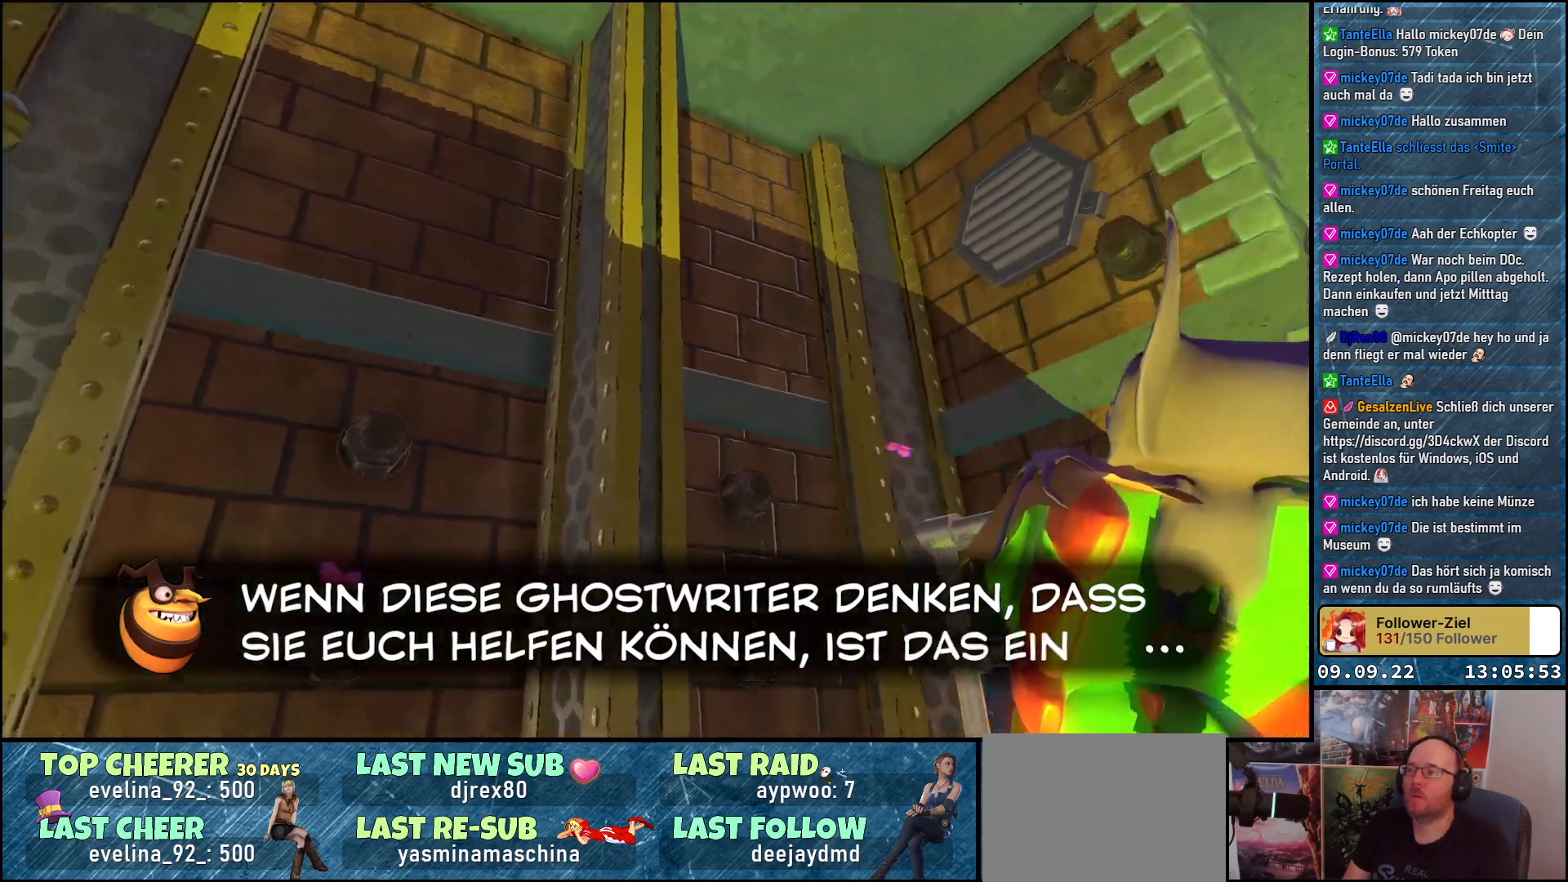
{"buttons": [], "left_stick": "center", "right_stick": "right", "events": []}
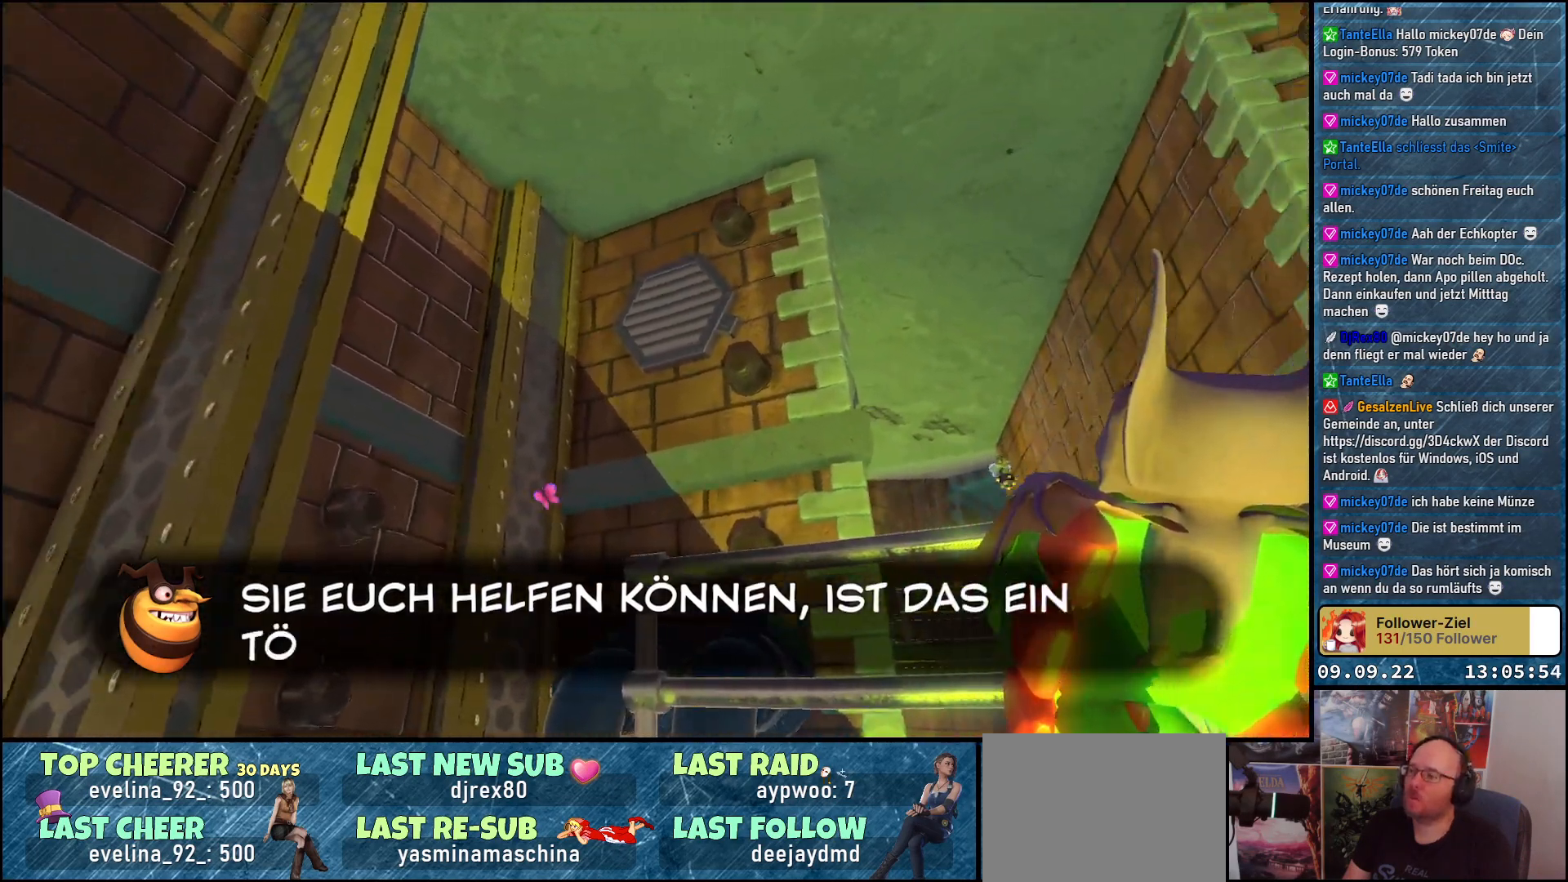
{"buttons": [], "left_stick": "center", "right_stick": "right", "events": []}
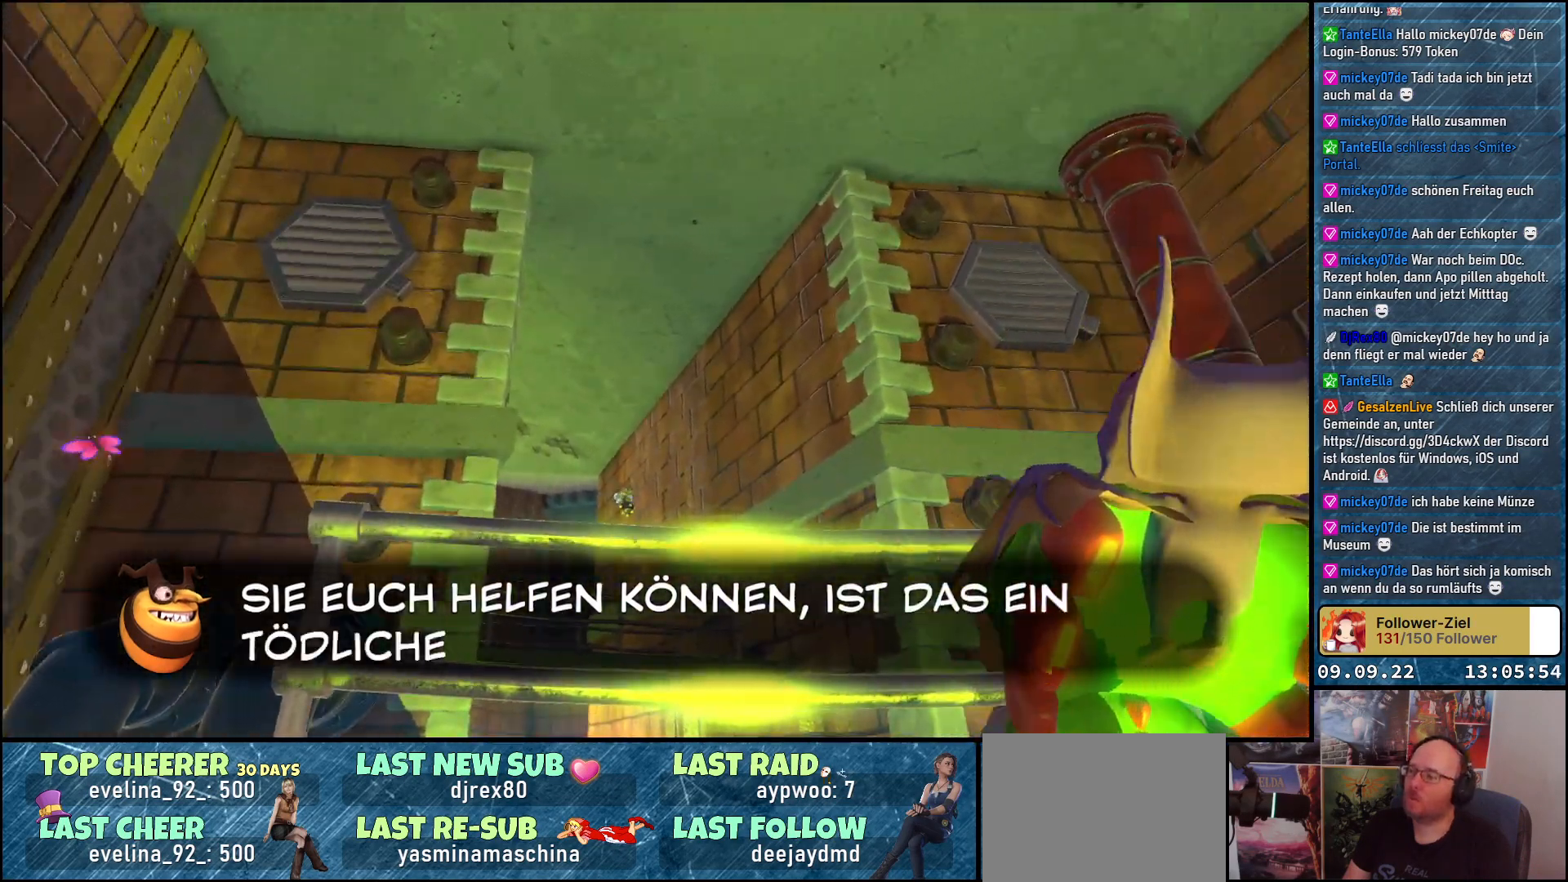
{"buttons": [], "left_stick": "center", "right_stick": "right", "events": []}
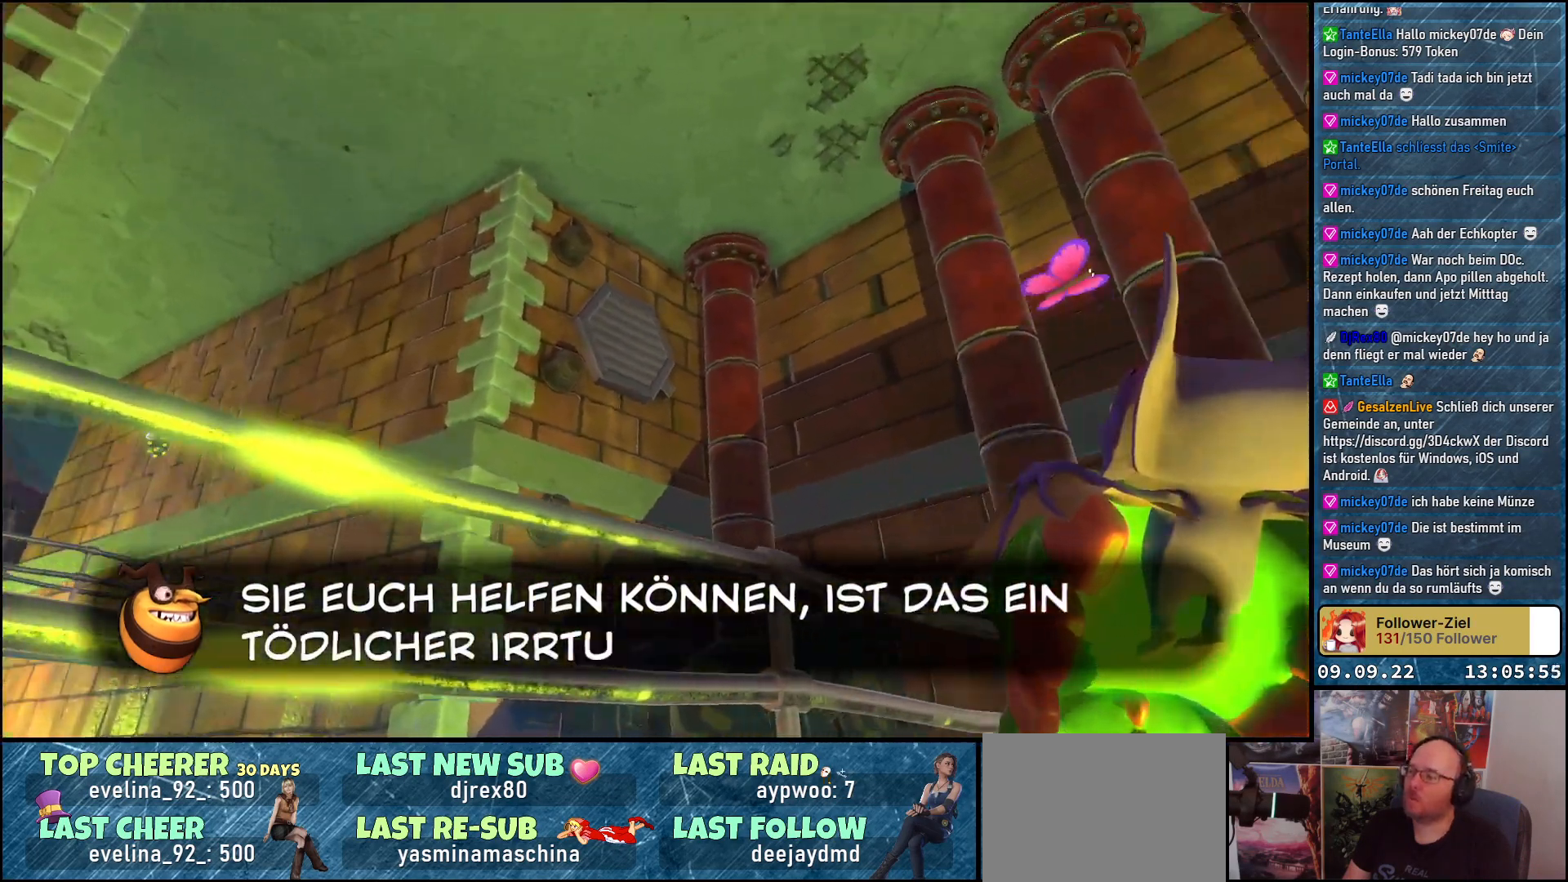
{"buttons": [], "left_stick": "center", "right_stick": "right", "events": []}
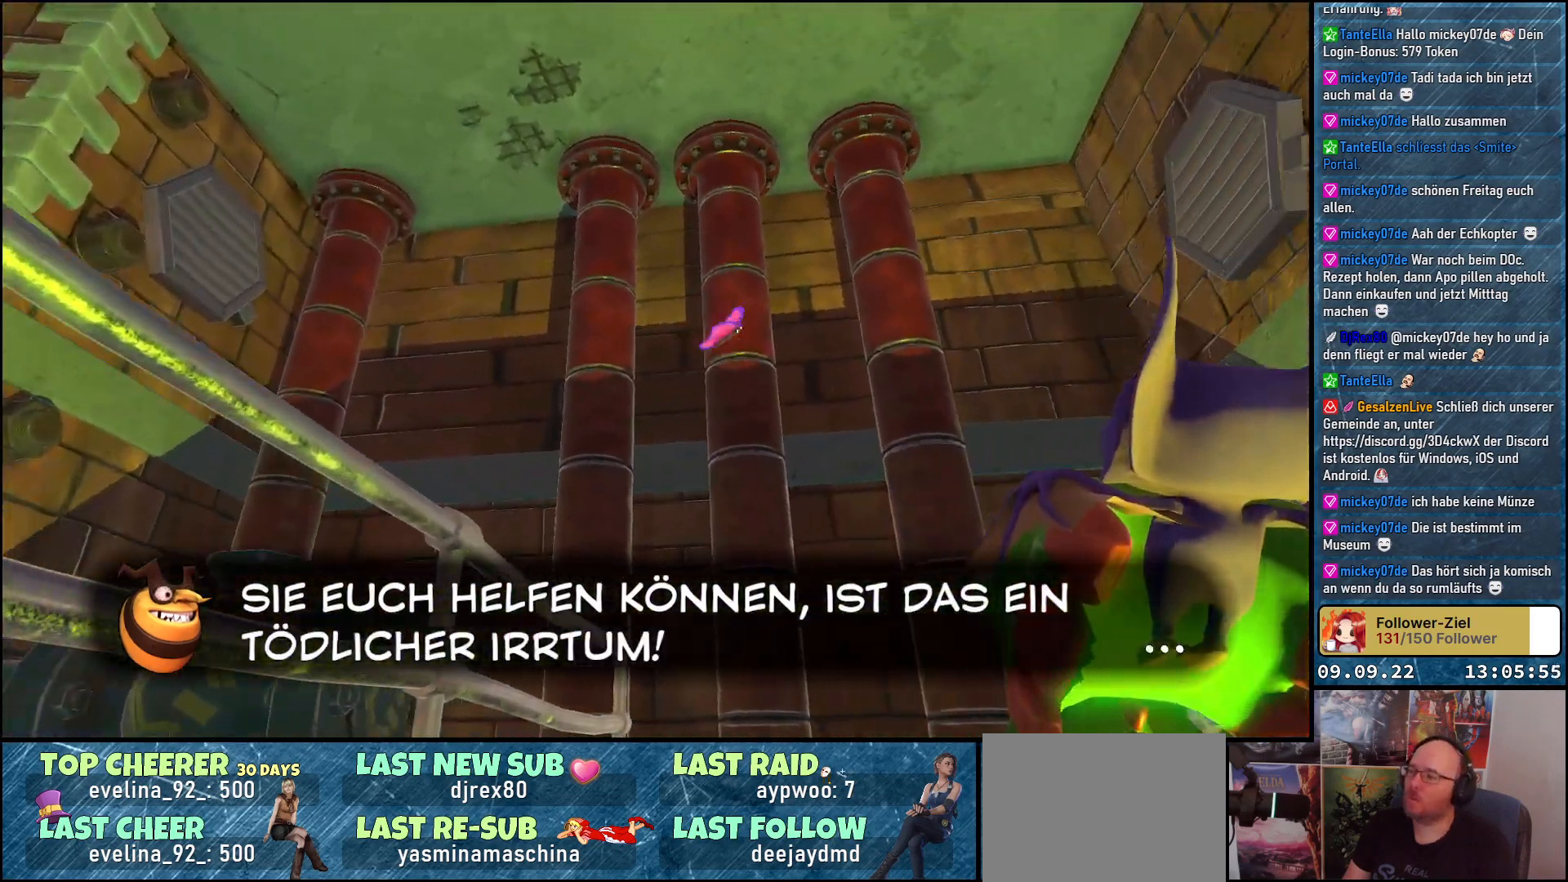
{"buttons": [], "left_stick": "center", "right_stick": "right", "events": []}
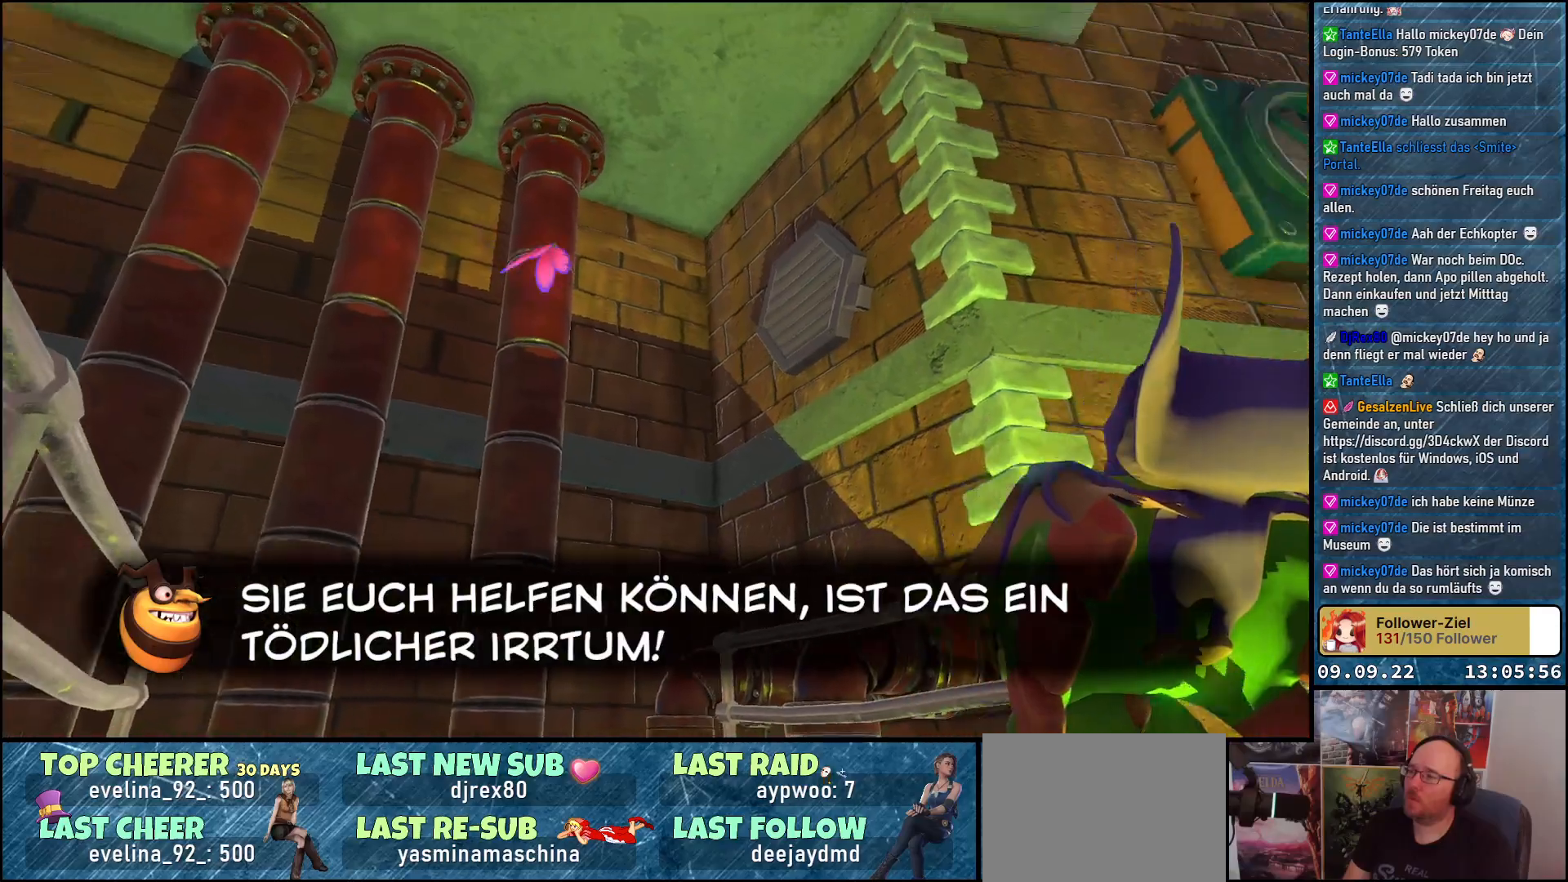
{"buttons": [], "left_stick": "center", "right_stick": "down-right", "events": [[433, "right_stick", "down-right"]]}
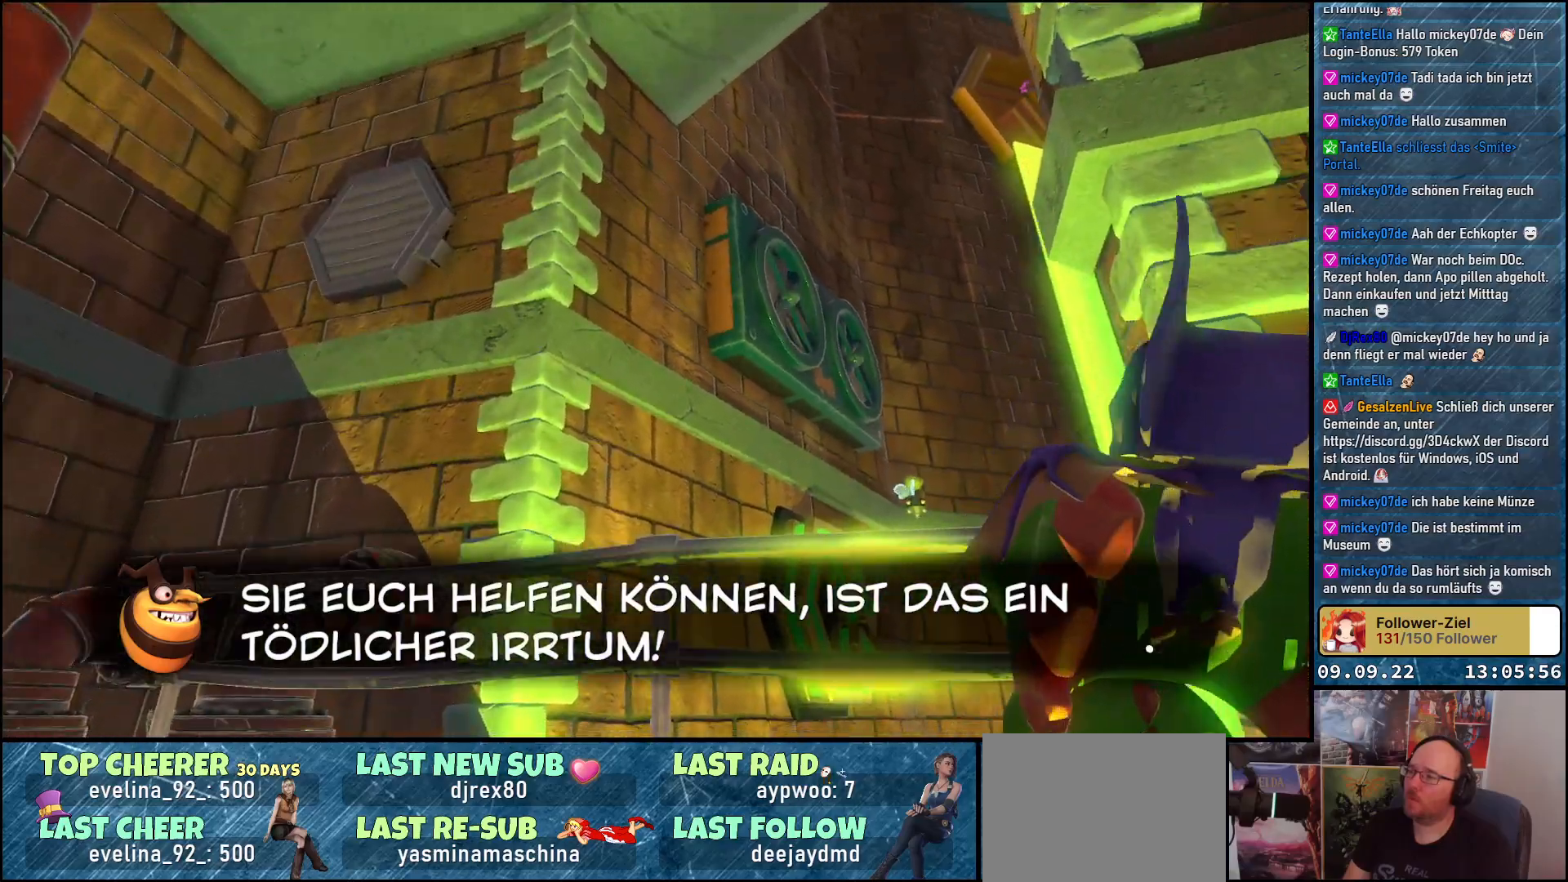
{"buttons": [], "left_stick": "center", "right_stick": "center", "events": [[400, "right_stick", "center"]]}
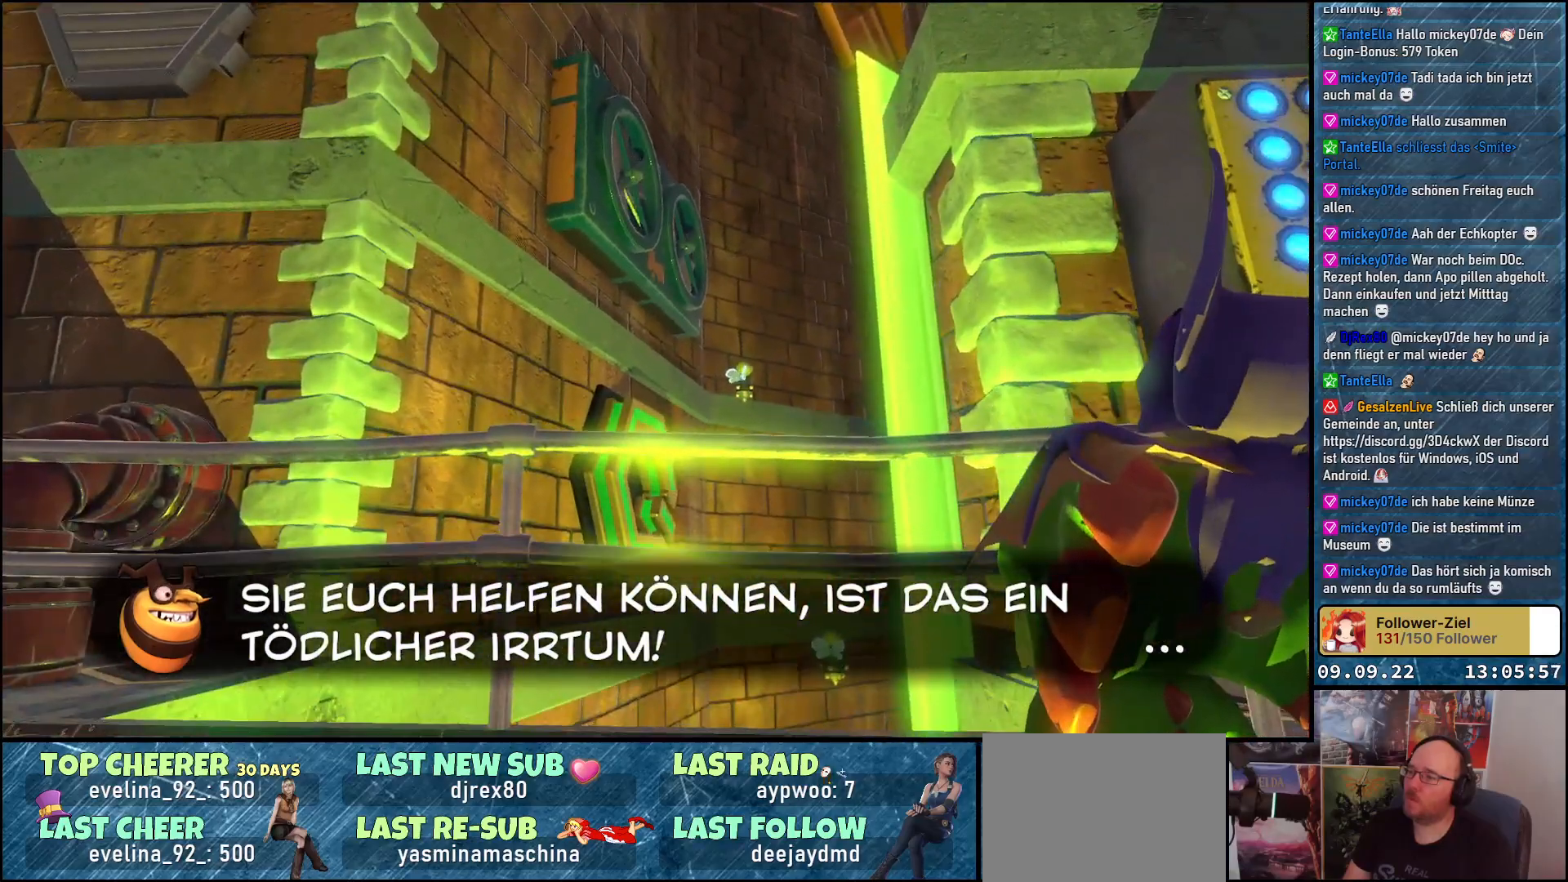
{"buttons": [], "left_stick": "center", "right_stick": "up-right", "events": [[17, "right_stick", "up"], [233, "right_stick", "up-right"]]}
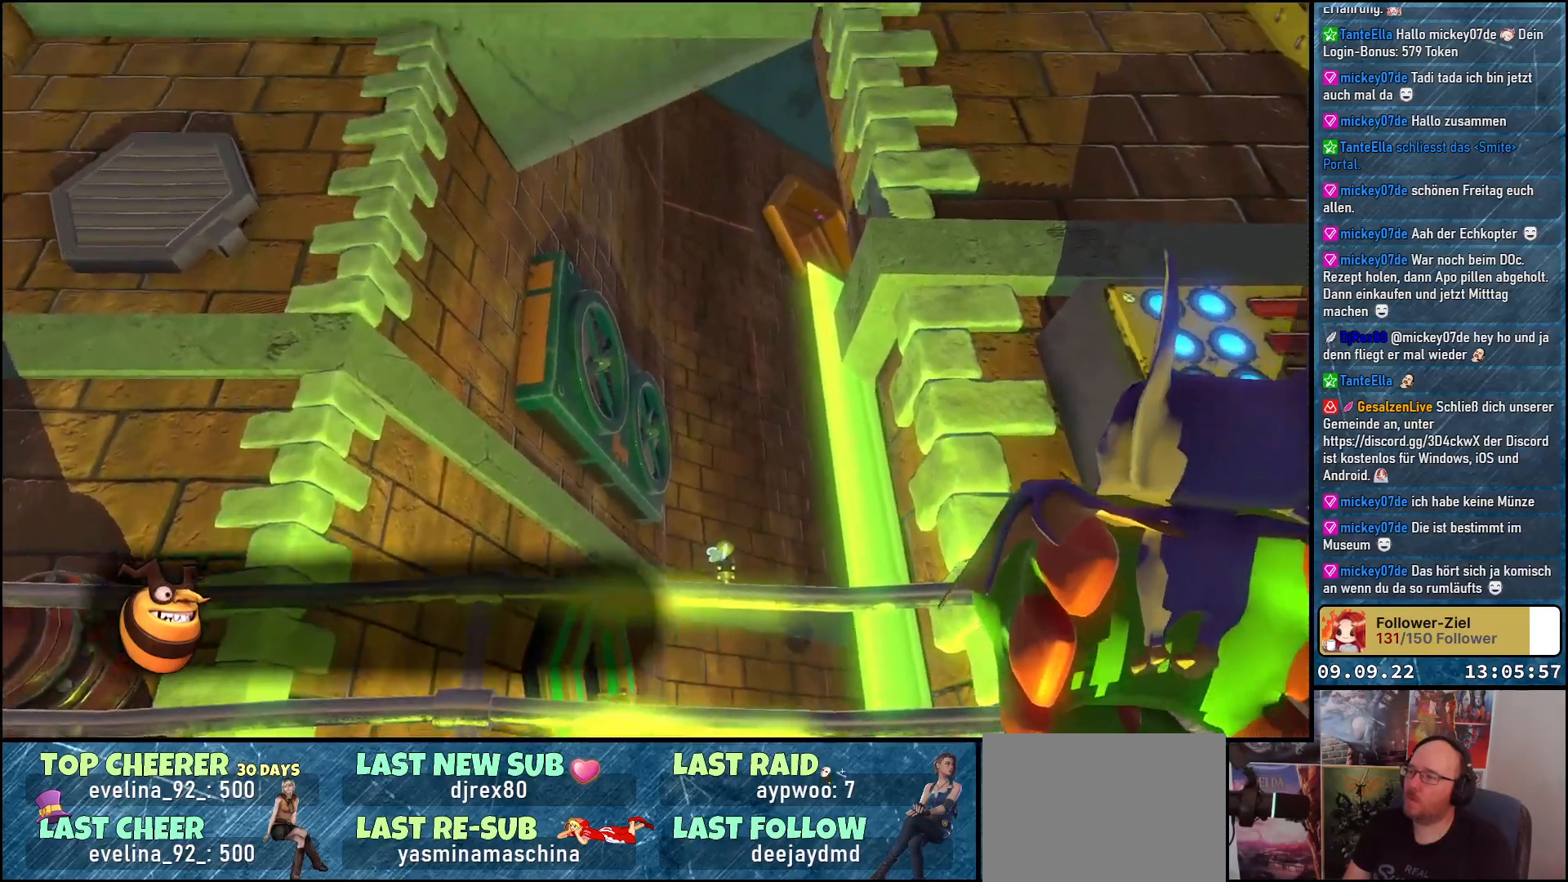
{"buttons": [], "left_stick": "left", "right_stick": "right", "events": [[67, "right_stick", "center"], [350, "left_stick", "left"], [500, "right_stick", "right"]]}
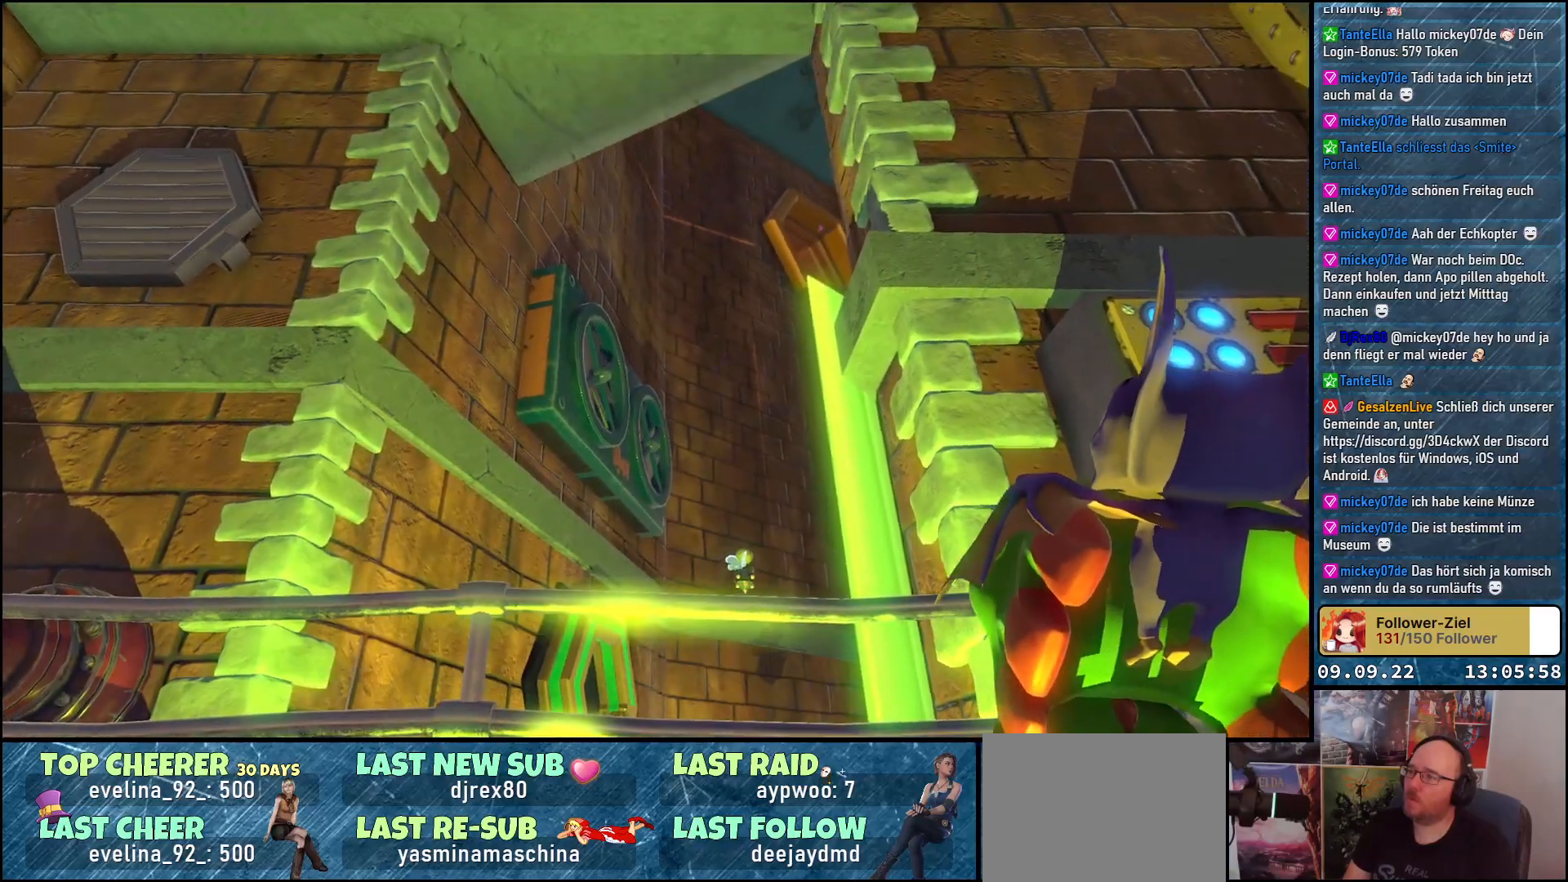
{"buttons": [], "left_stick": "center", "right_stick": "right", "events": [[400, "left_stick", "center"]]}
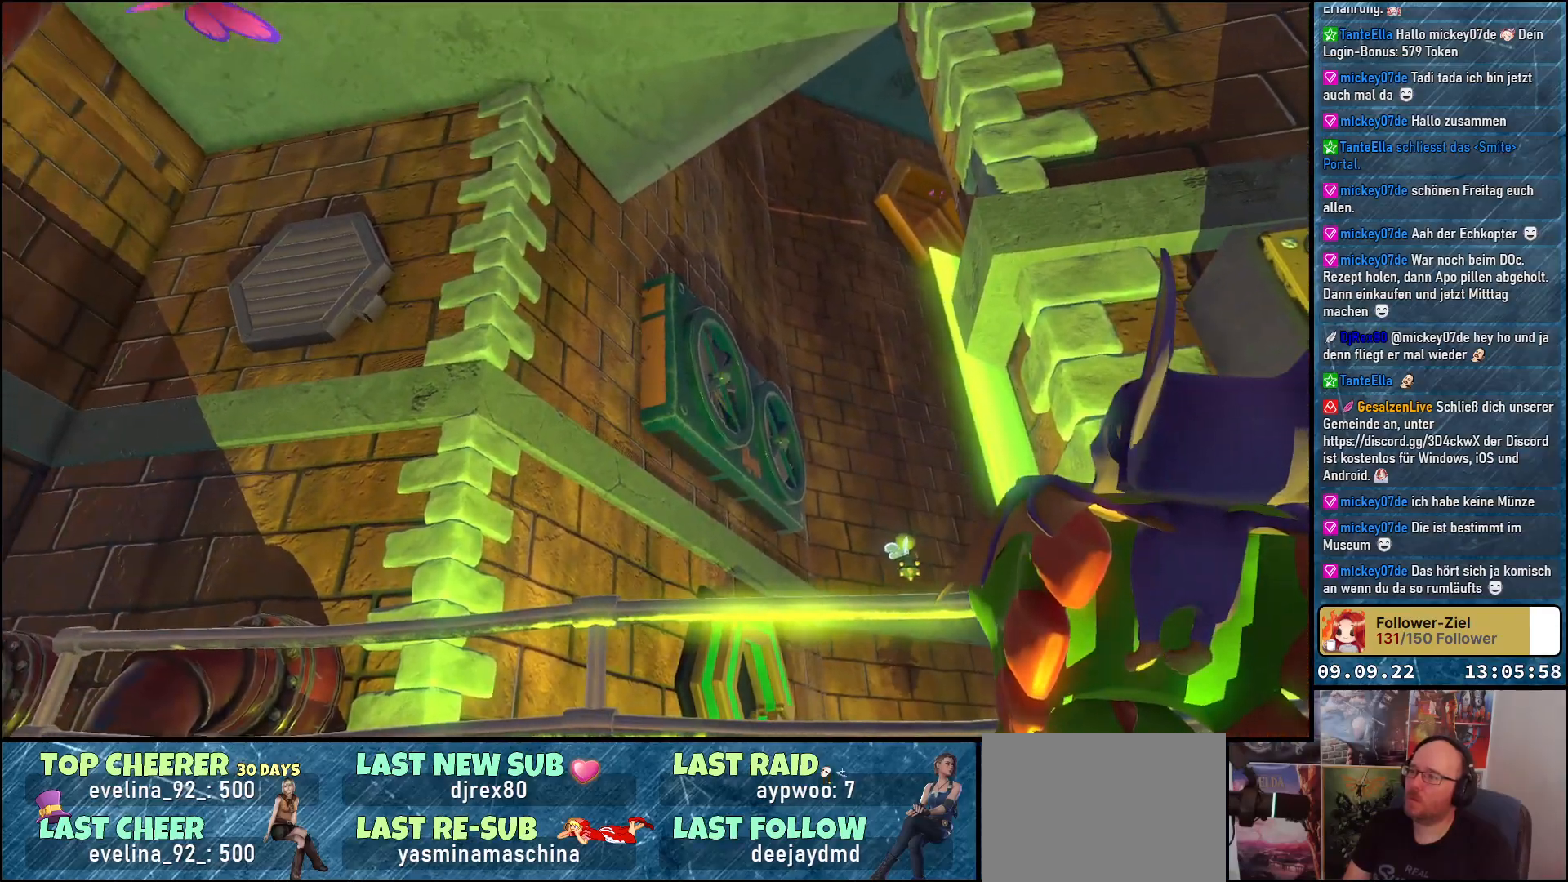
{"buttons": [], "left_stick": "left", "right_stick": "right", "events": [[233, "L3", "down"], [250, "right_stick", "center"], [400, "L3", "up"], [433, "right_stick", "right"], [467, "left_stick", "left"]]}
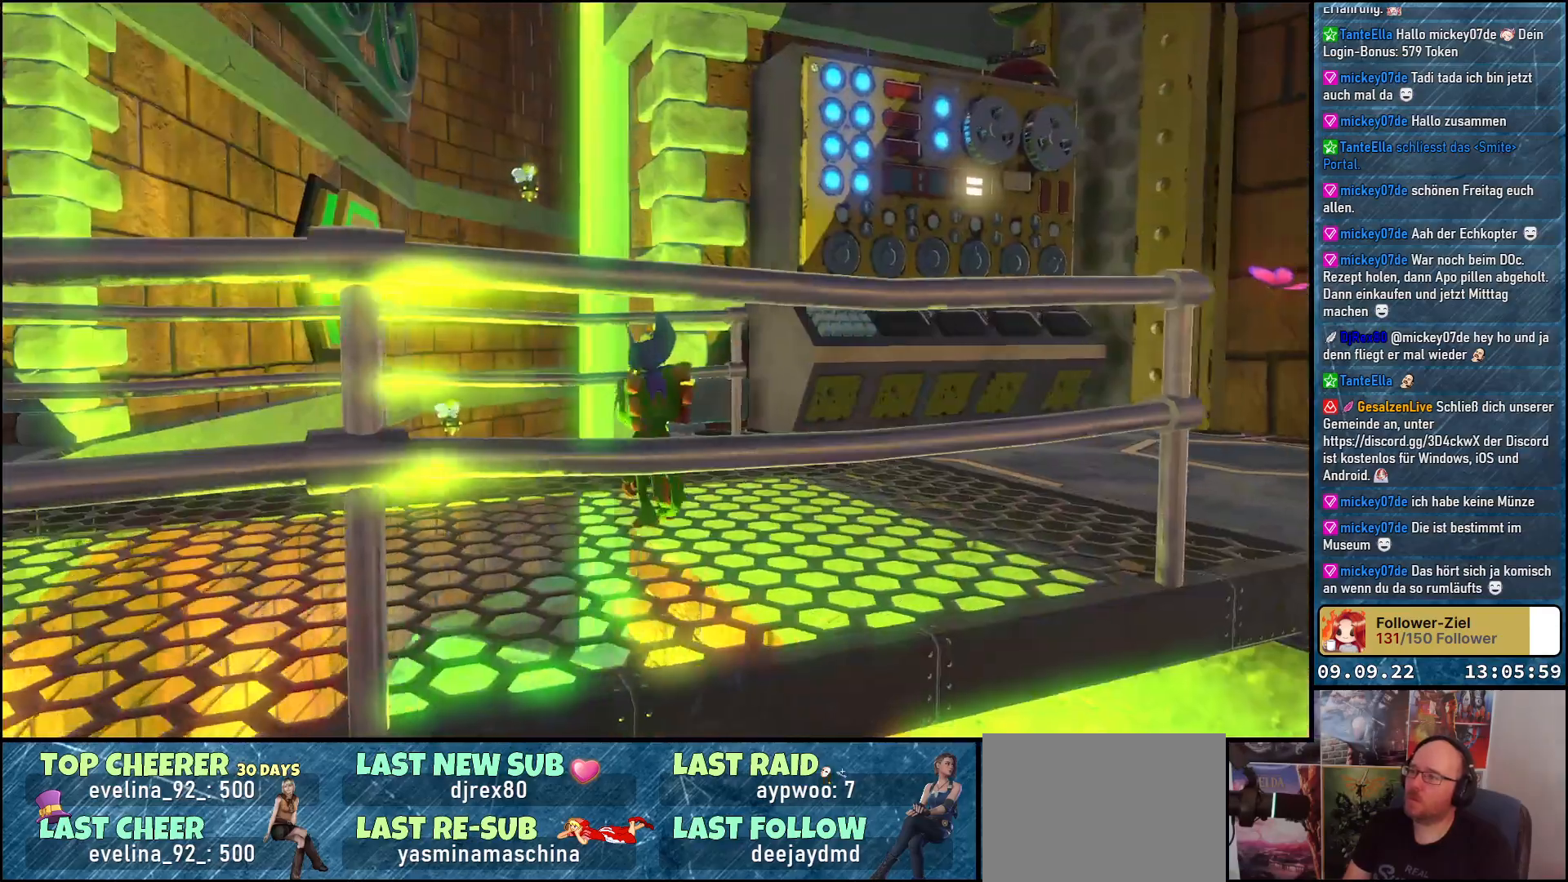
{"buttons": [], "left_stick": "down-left", "right_stick": "center", "events": [[200, "left_stick", "down-left"], [500, "right_stick", "center"]]}
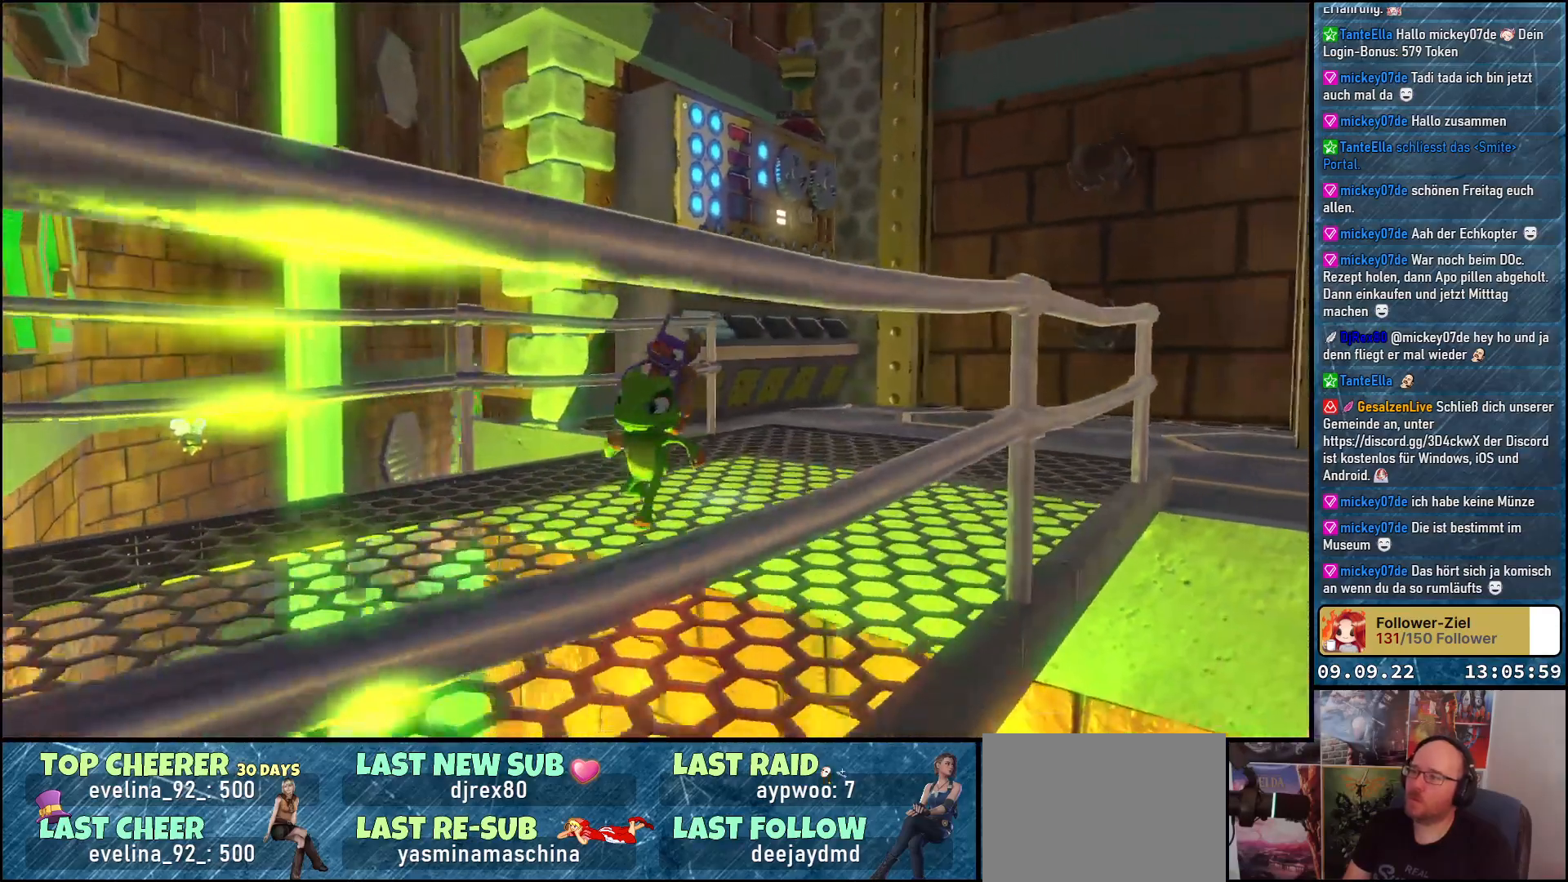
{"buttons": [], "left_stick": "down-left", "right_stick": "up", "events": [[300, "right_stick", "up-left"], [500, "right_stick", "up"]]}
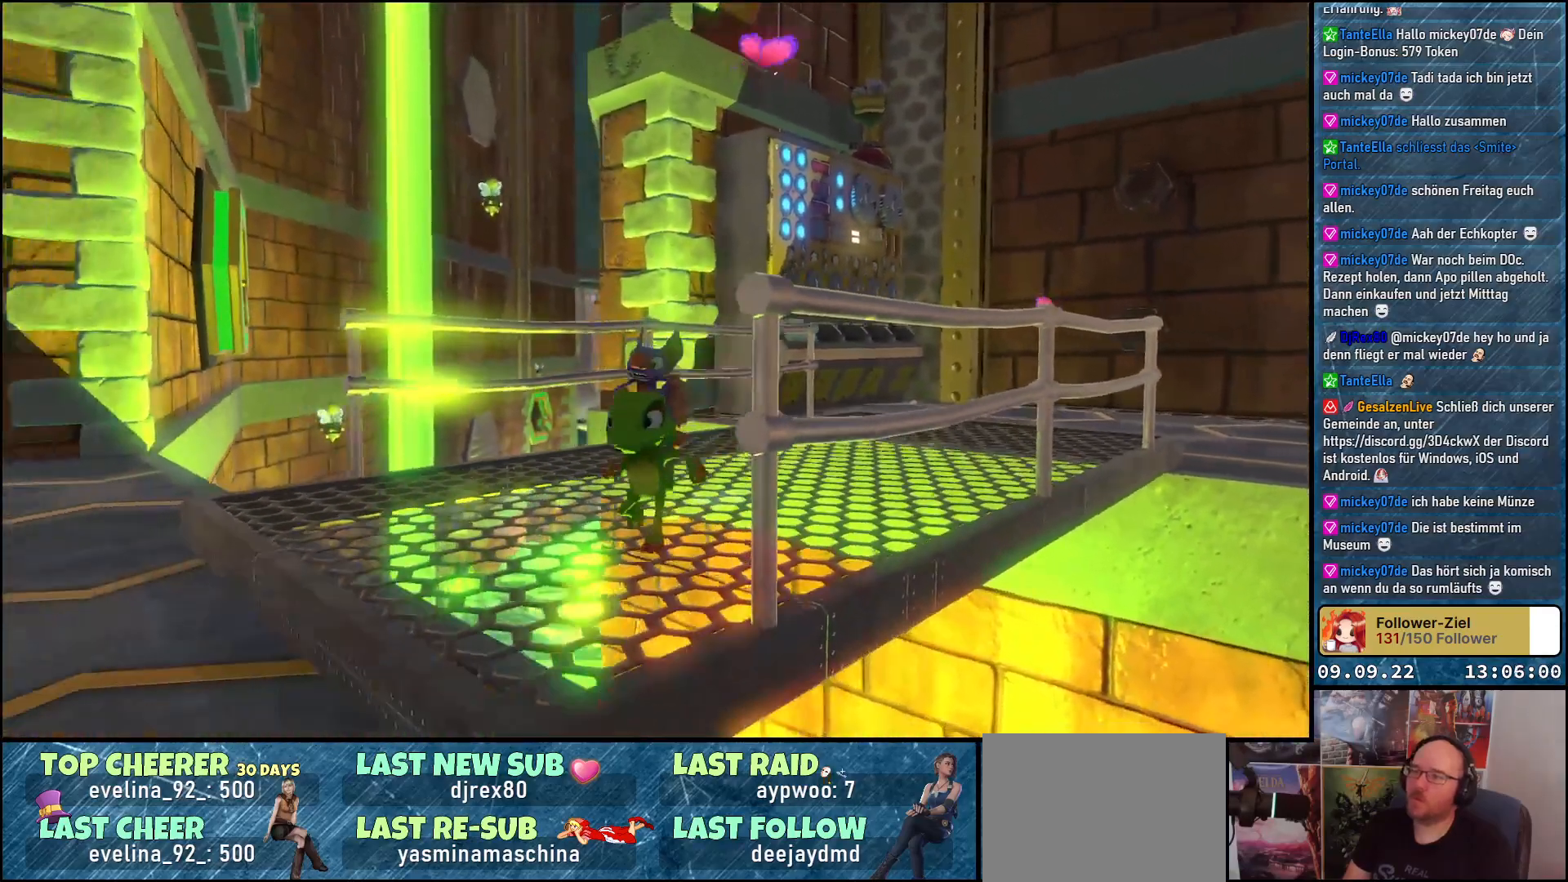
{"buttons": [], "left_stick": "down-left", "right_stick": "up-right", "events": [[100, "right_stick", "up-right"]]}
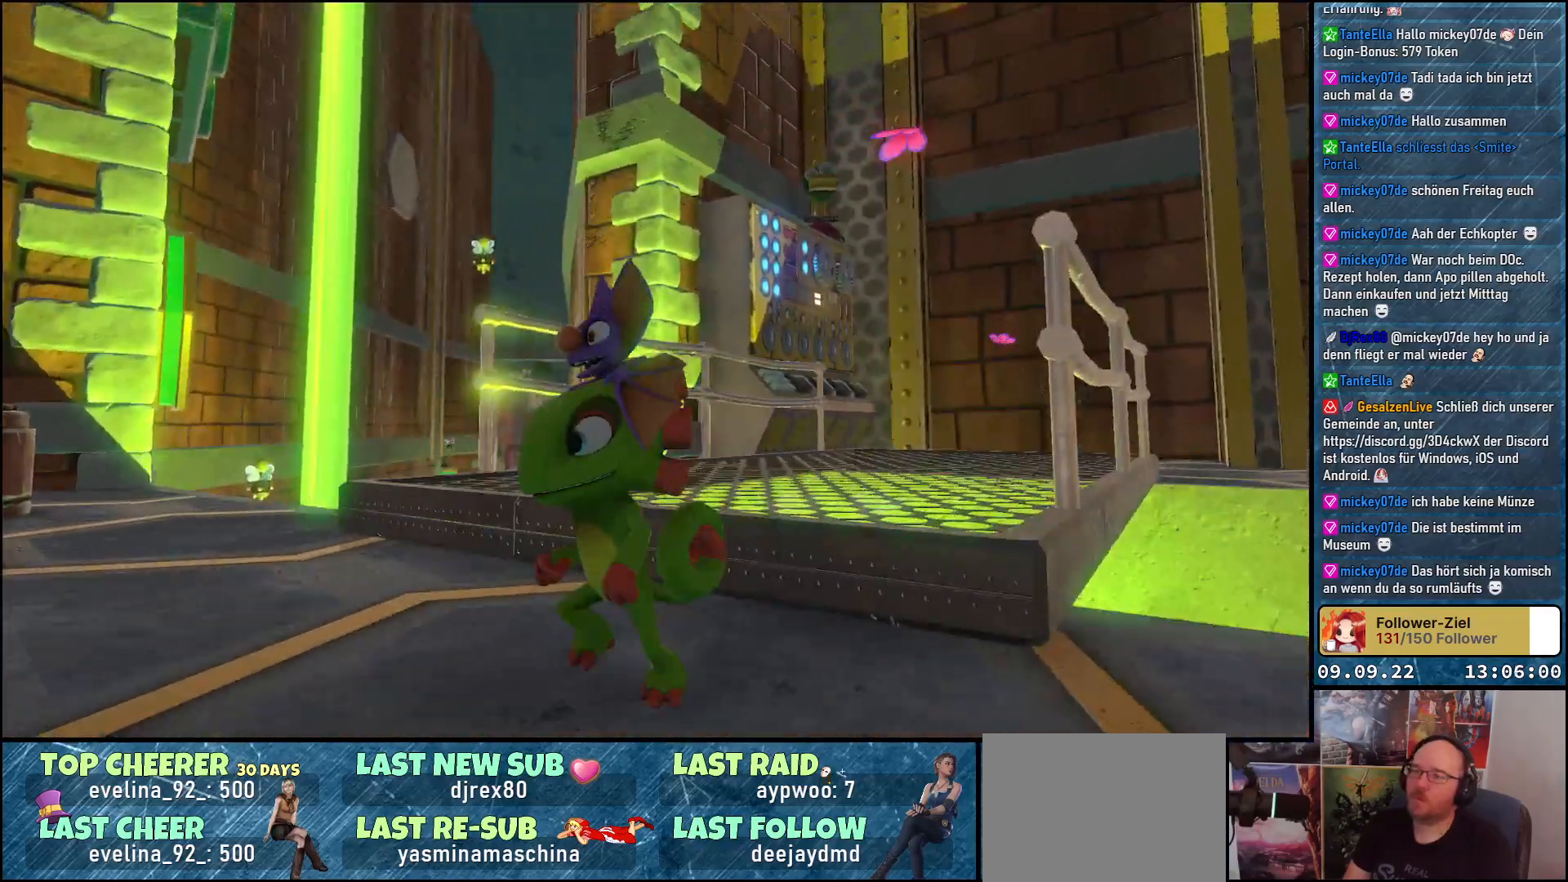
{"buttons": [], "left_stick": "center", "right_stick": "up-right", "events": [[200, "left_stick", "up-left"], [200, "right_stick", "up"], [367, "left_stick", "center"], [483, "right_stick", "up-right"]]}
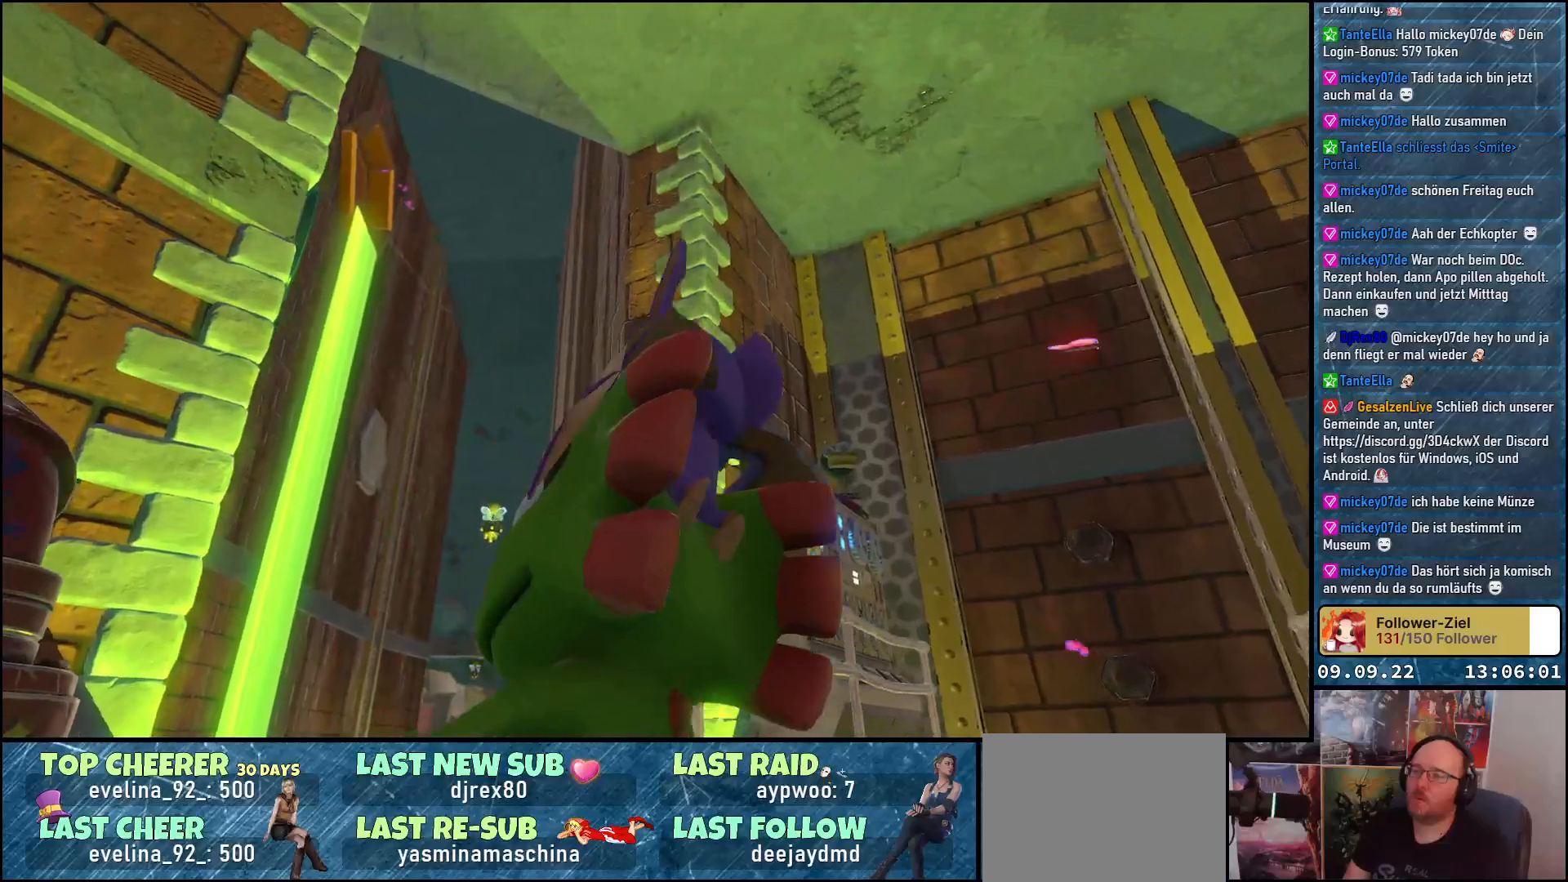
{"buttons": [], "left_stick": "left", "right_stick": "up-right", "events": [[417, "left_stick", "left"]]}
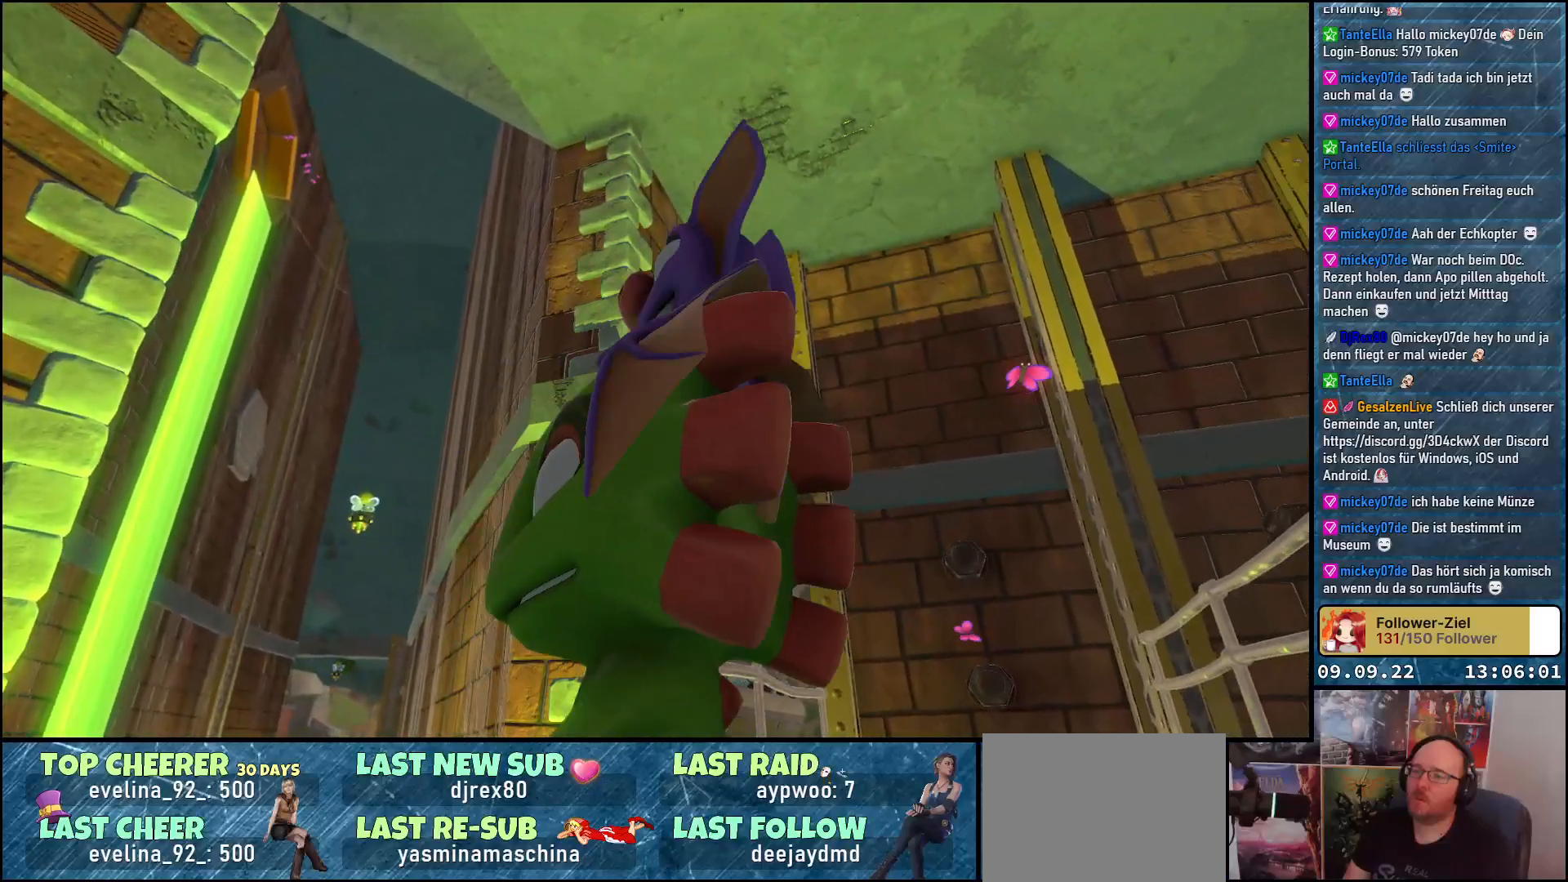
{"buttons": [], "left_stick": "left", "right_stick": "right", "events": [[150, "right_stick", "center"], [400, "right_stick", "right"]]}
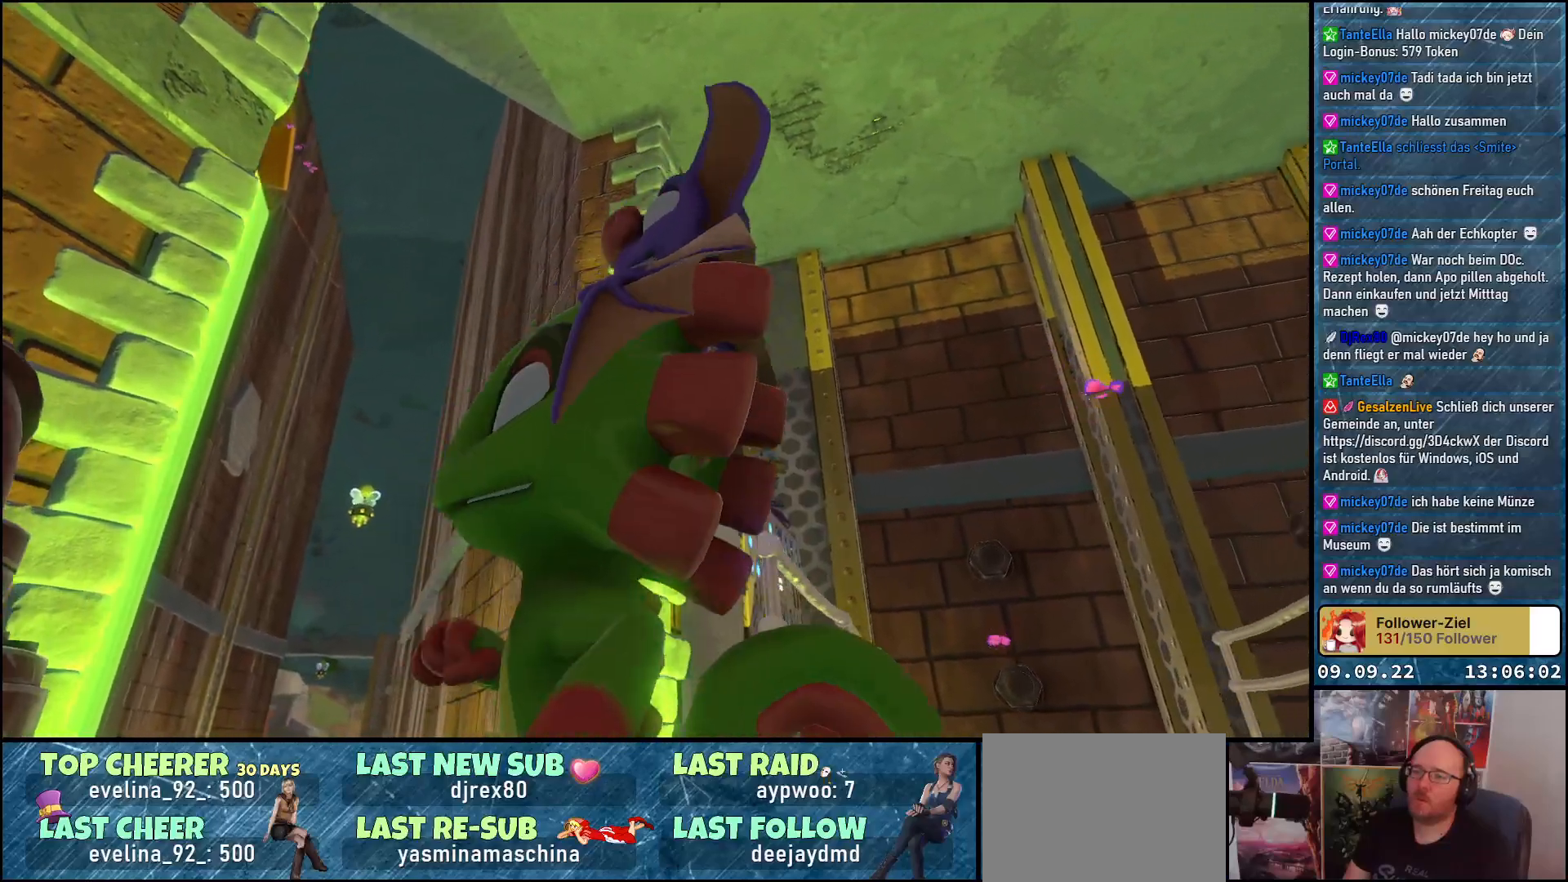
{"buttons": [], "left_stick": "center", "right_stick": "center", "events": [[117, "left_stick", "up-left"], [150, "right_stick", "center"], [233, "left_stick", "center"]]}
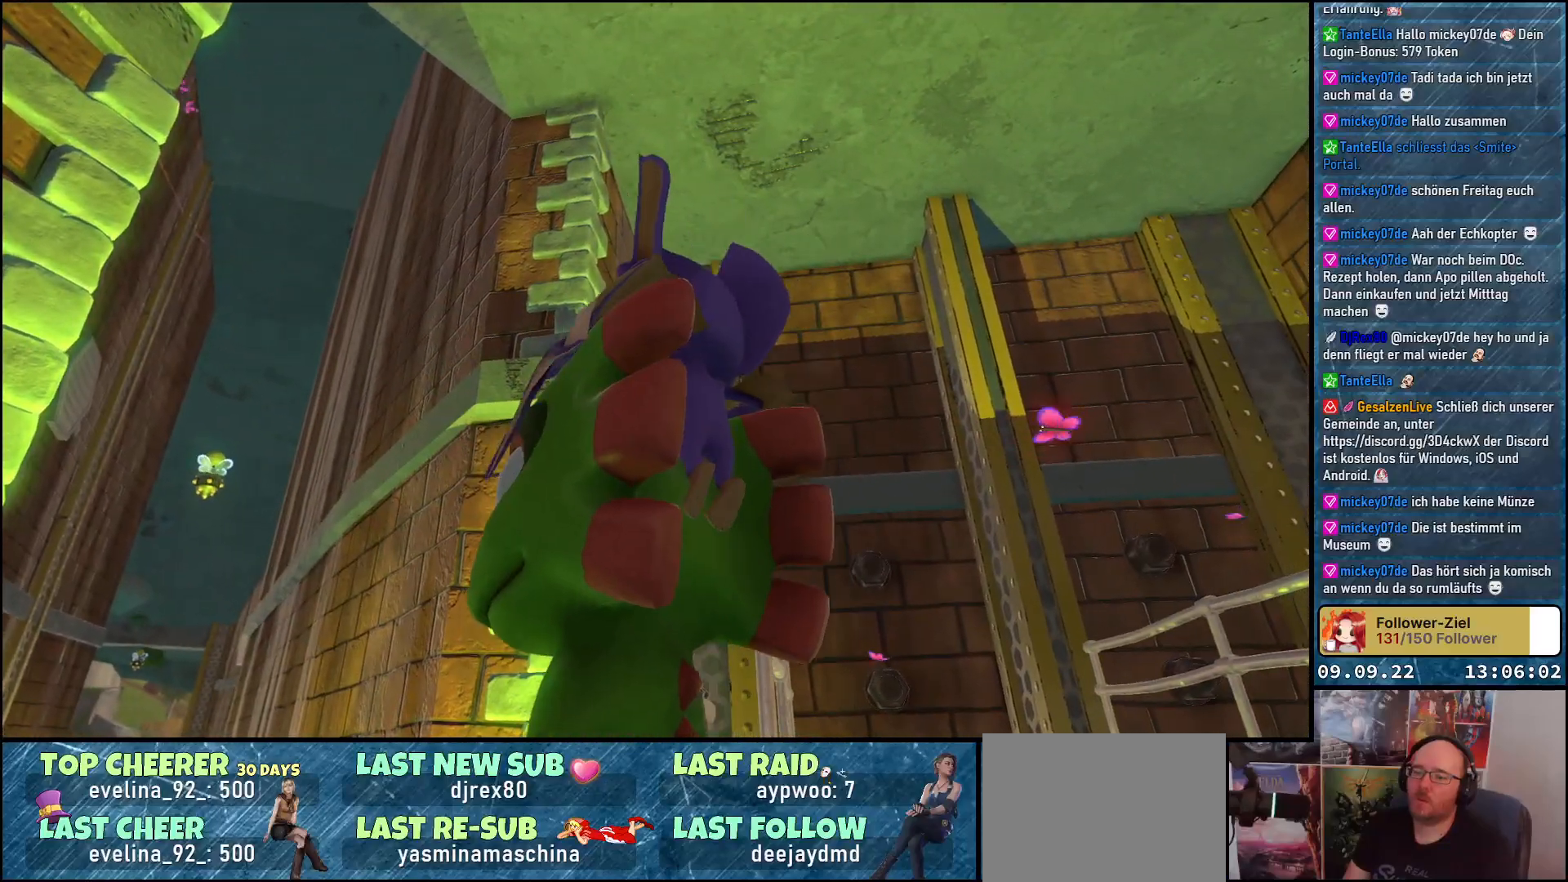
{"buttons": [], "left_stick": "up-right", "right_stick": "right", "events": [[83, "right_stick", "right"], [333, "left_stick", "up-right"]]}
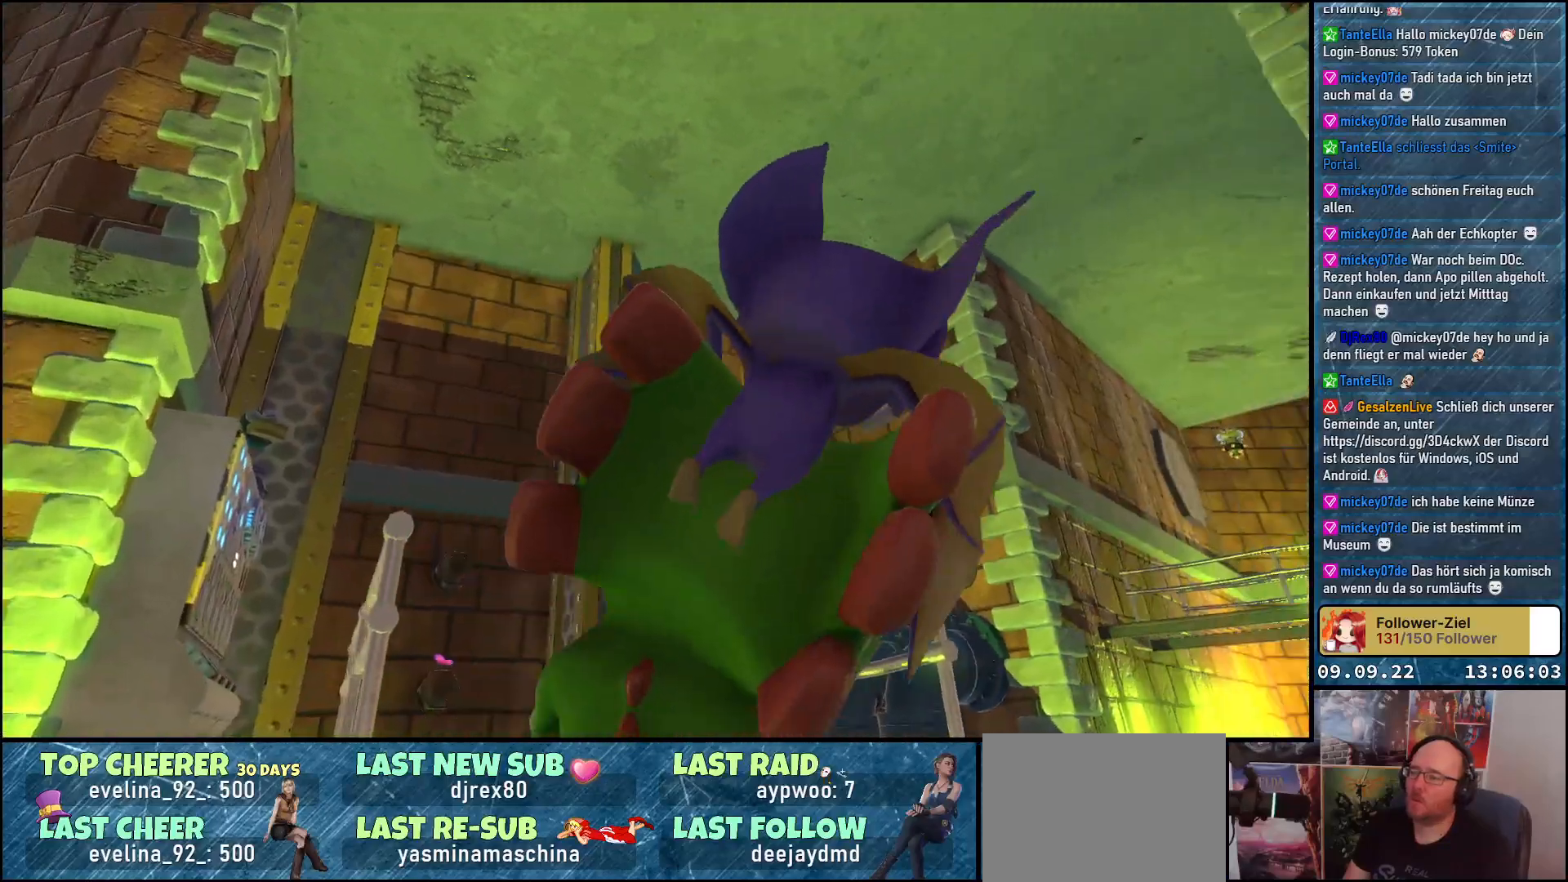
{"buttons": [], "left_stick": "up", "right_stick": "down-left", "events": [[167, "left_stick", "up"], [267, "right_stick", "center"], [483, "right_stick", "down-left"]]}
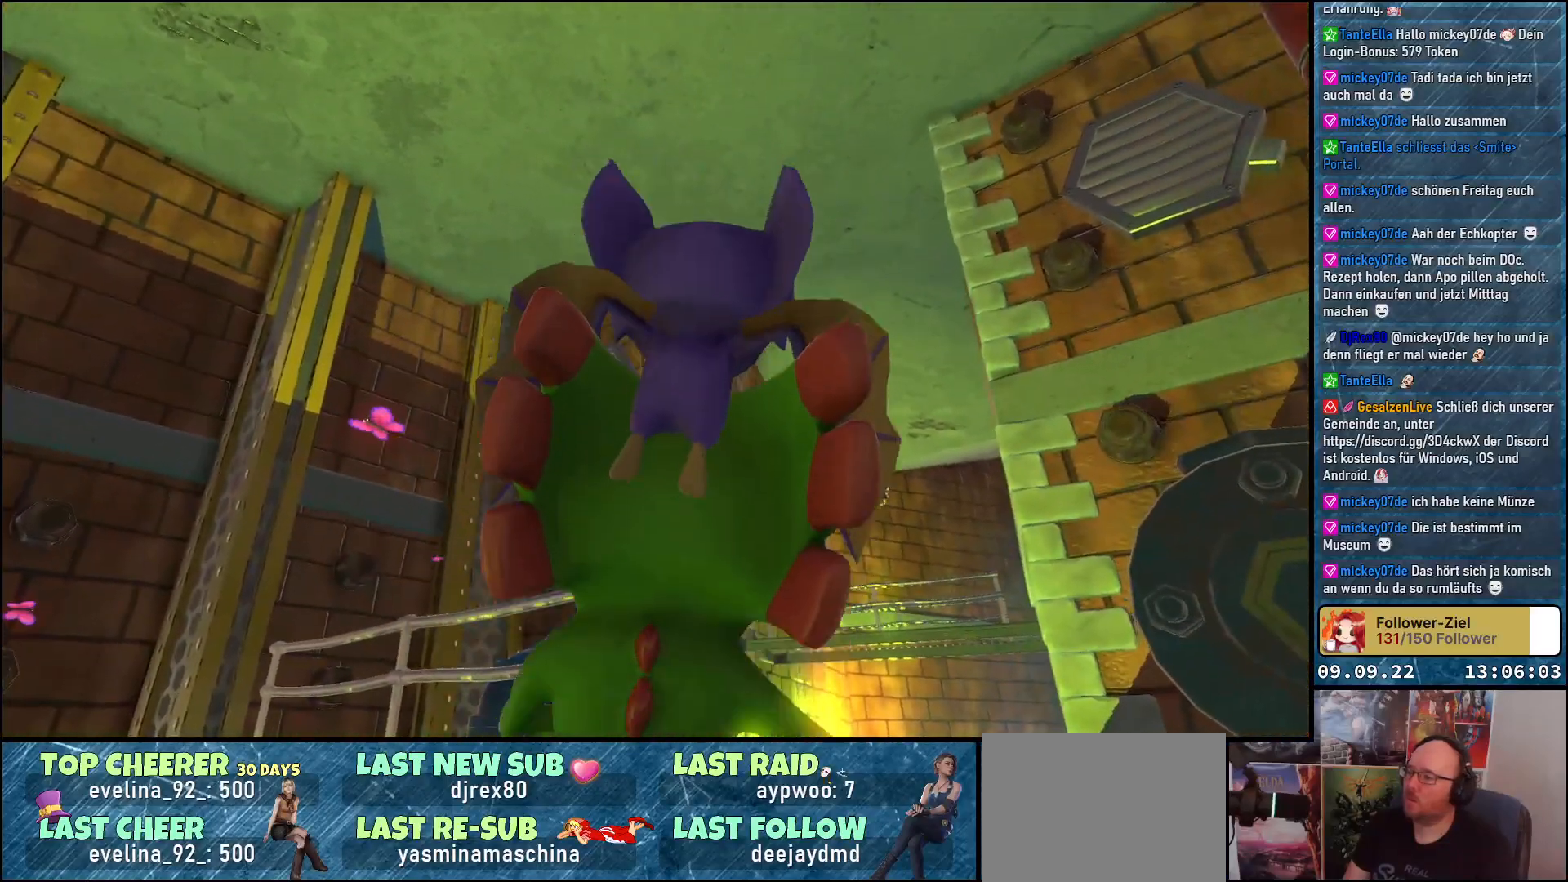
{"buttons": [], "left_stick": "center", "right_stick": "down-left", "events": [[233, "left_stick", "center"]]}
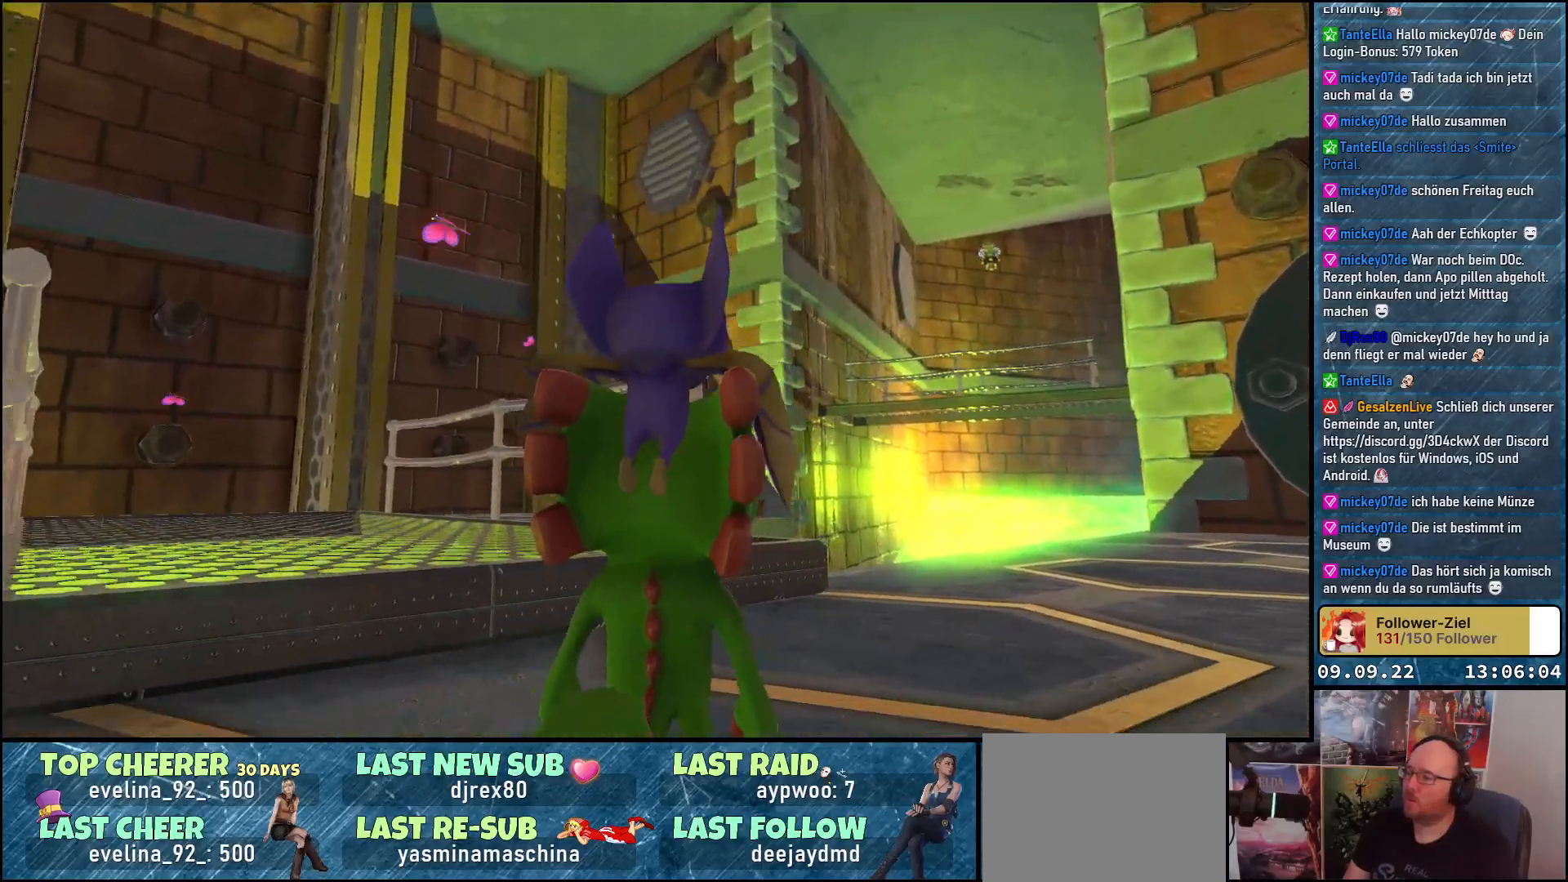
{"buttons": [], "left_stick": "center", "right_stick": "down-left", "events": []}
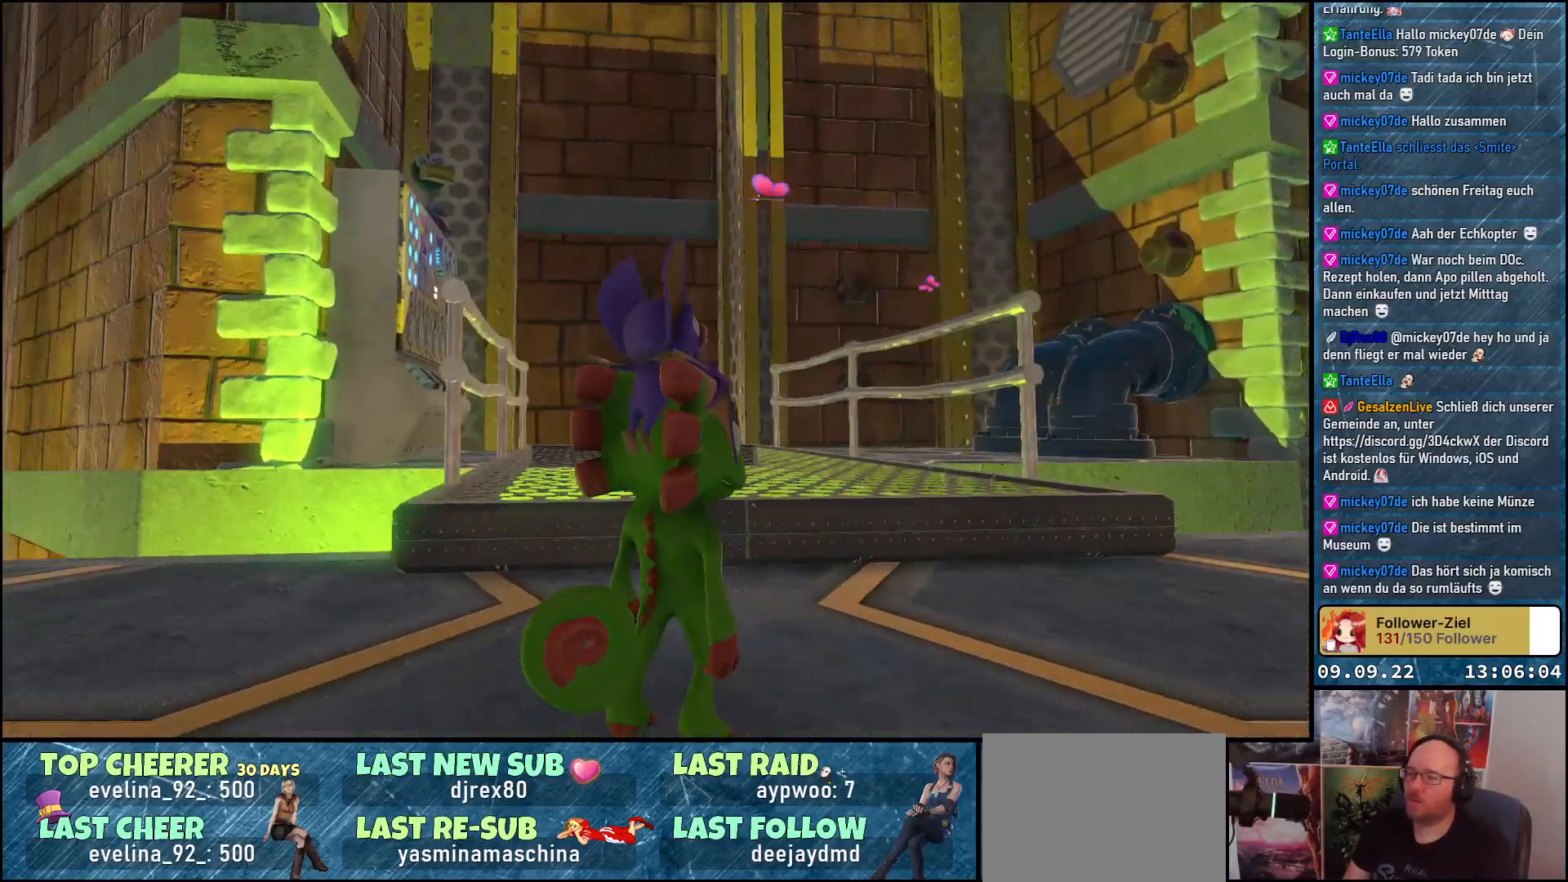
{"buttons": [], "left_stick": "up", "right_stick": "center", "events": [[317, "right_stick", "left"], [467, "right_stick", "center"], [483, "left_stick", "up"]]}
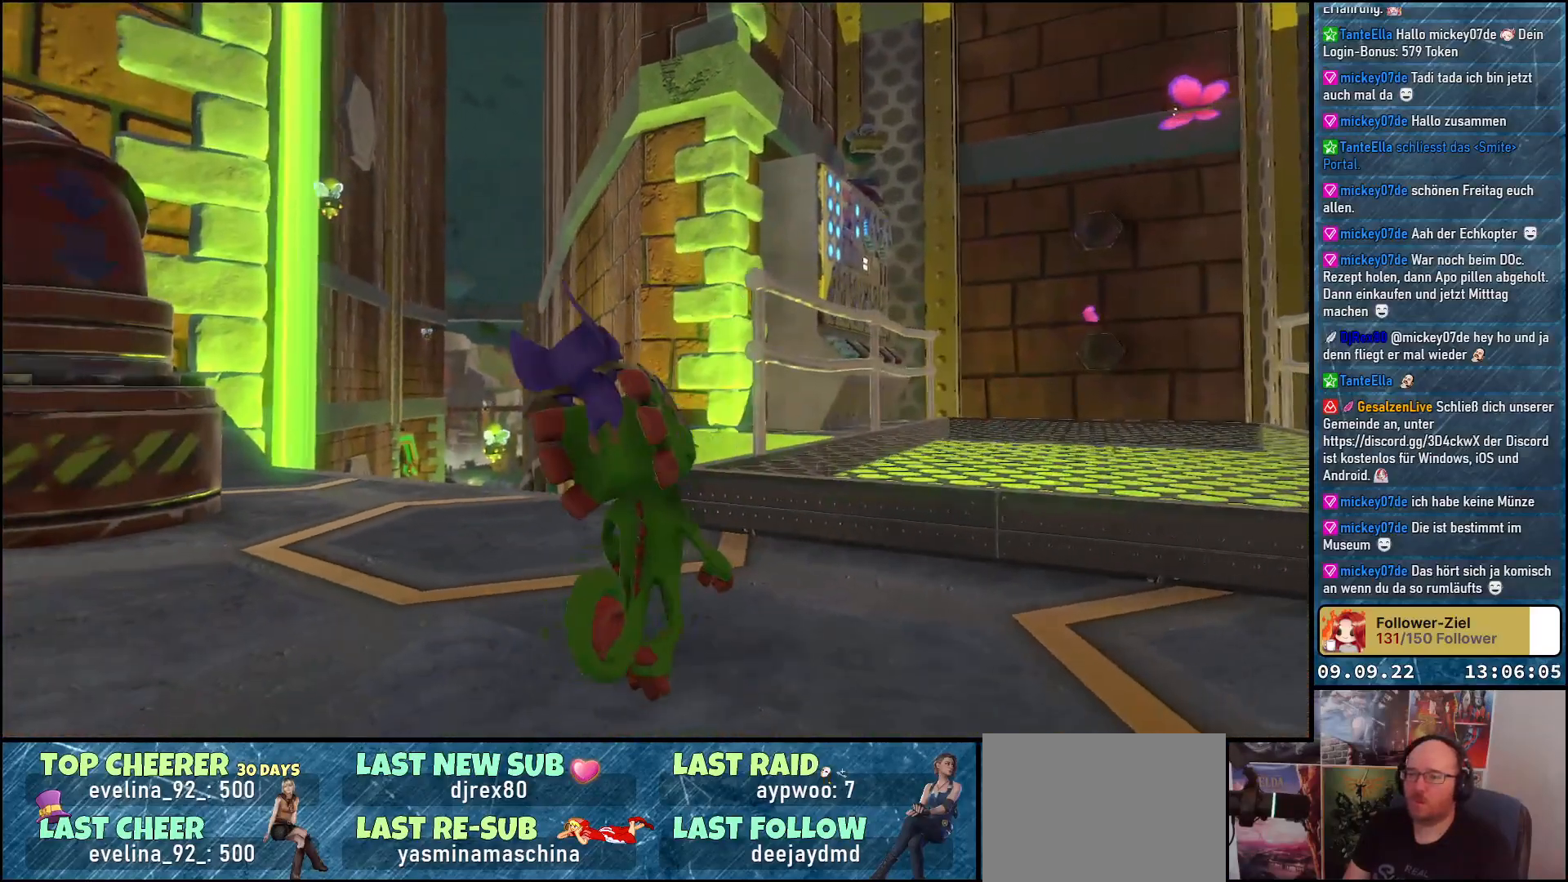
{"buttons": [], "left_stick": "center", "right_stick": "center", "events": [[83, "right_stick", "left"], [300, "left_stick", "center"], [450, "right_stick", "center"]]}
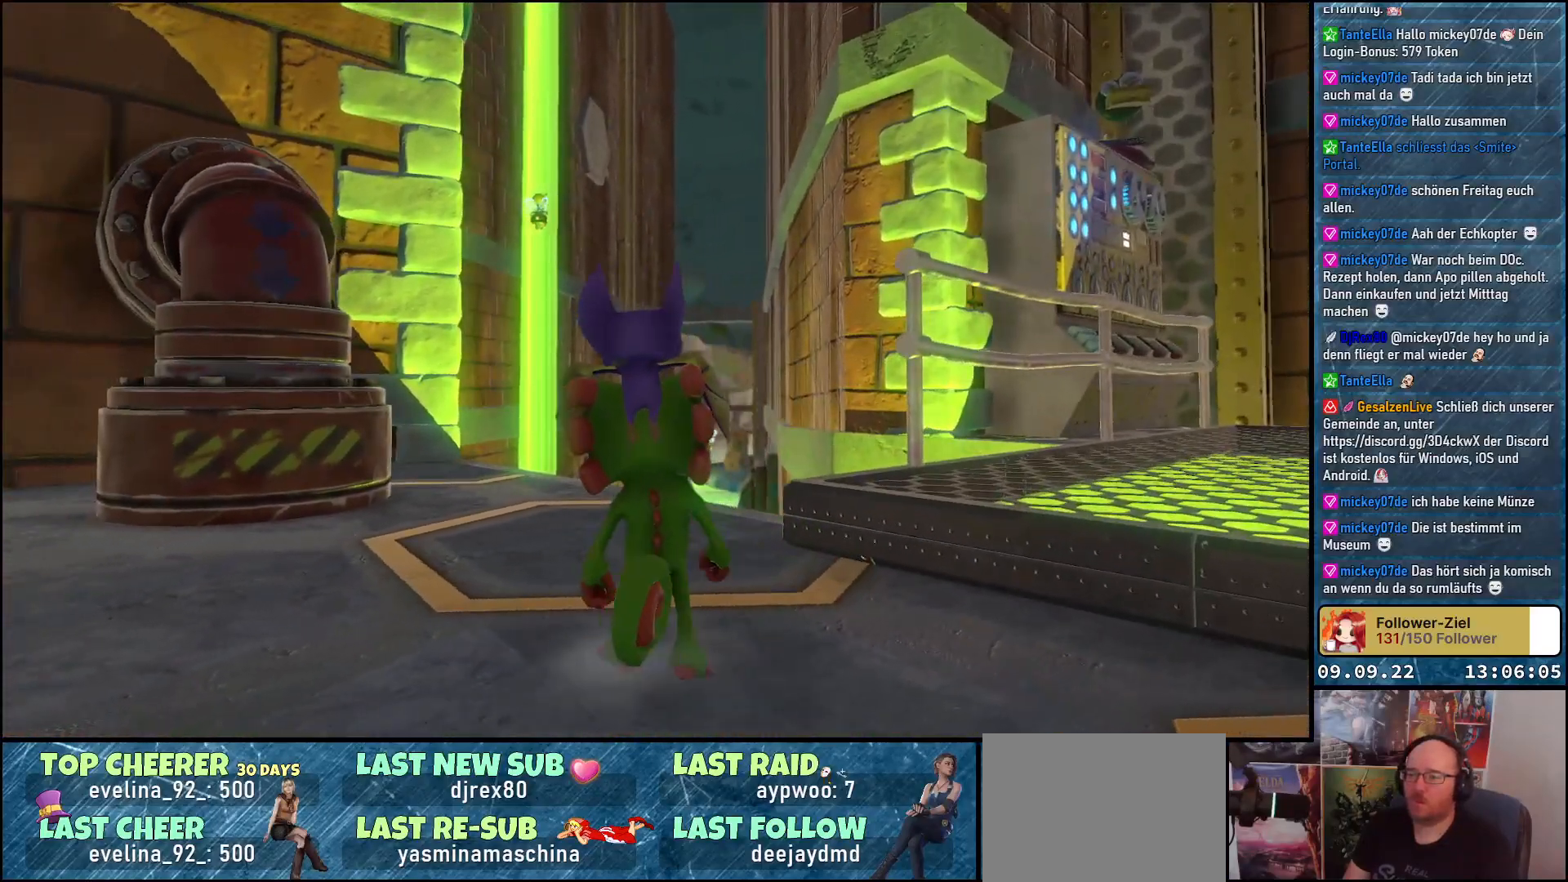
{"buttons": [], "left_stick": "center", "right_stick": "center", "events": []}
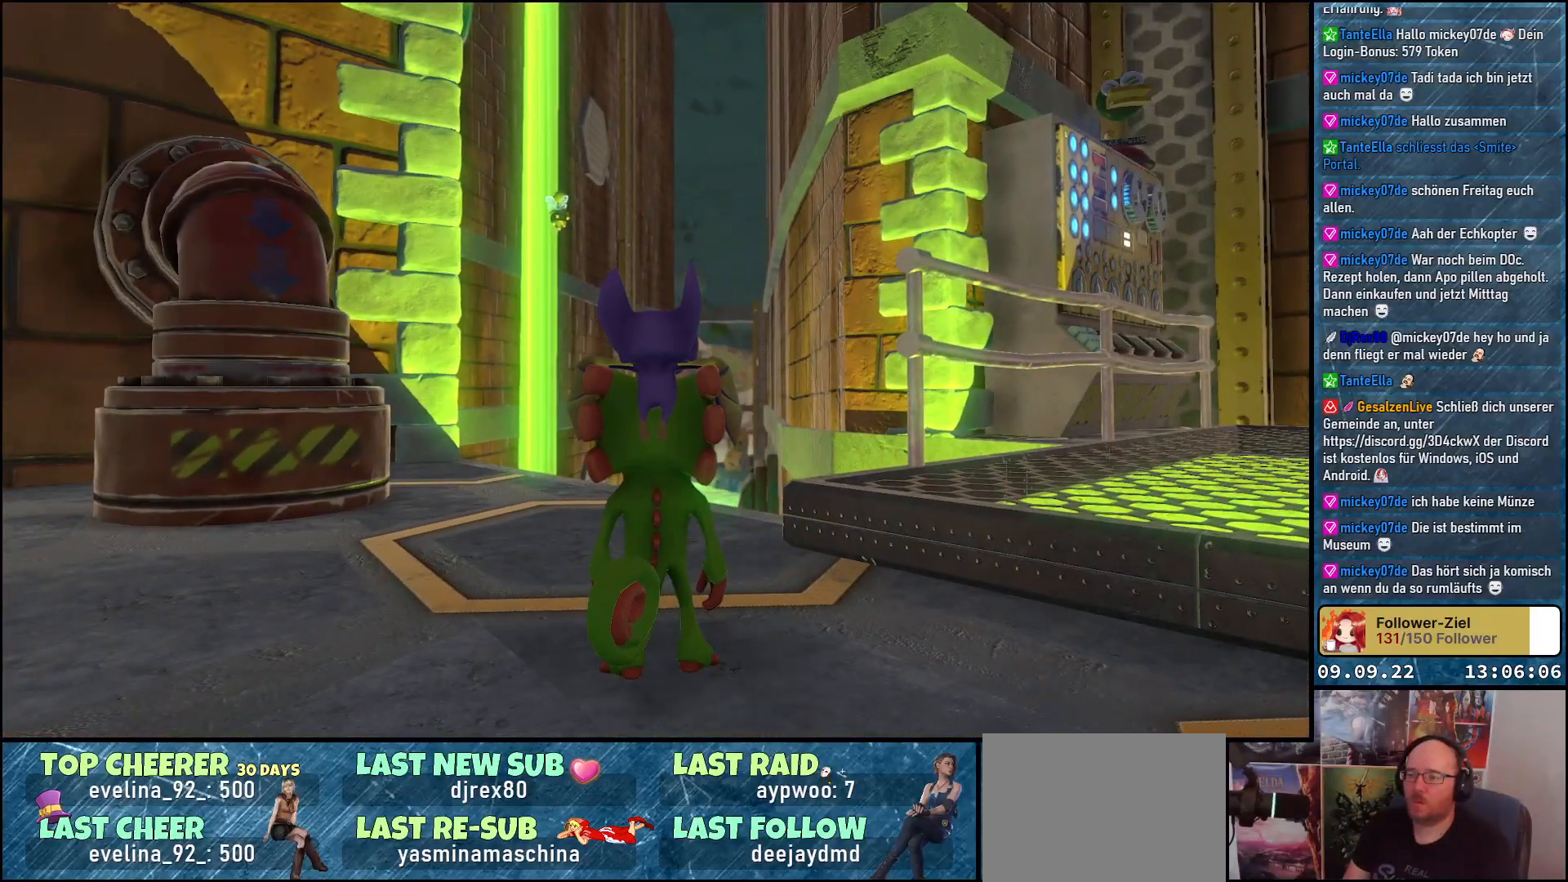
{"buttons": ["L2"], "left_stick": "center", "right_stick": "center", "events": [[433, "L2", "down"]]}
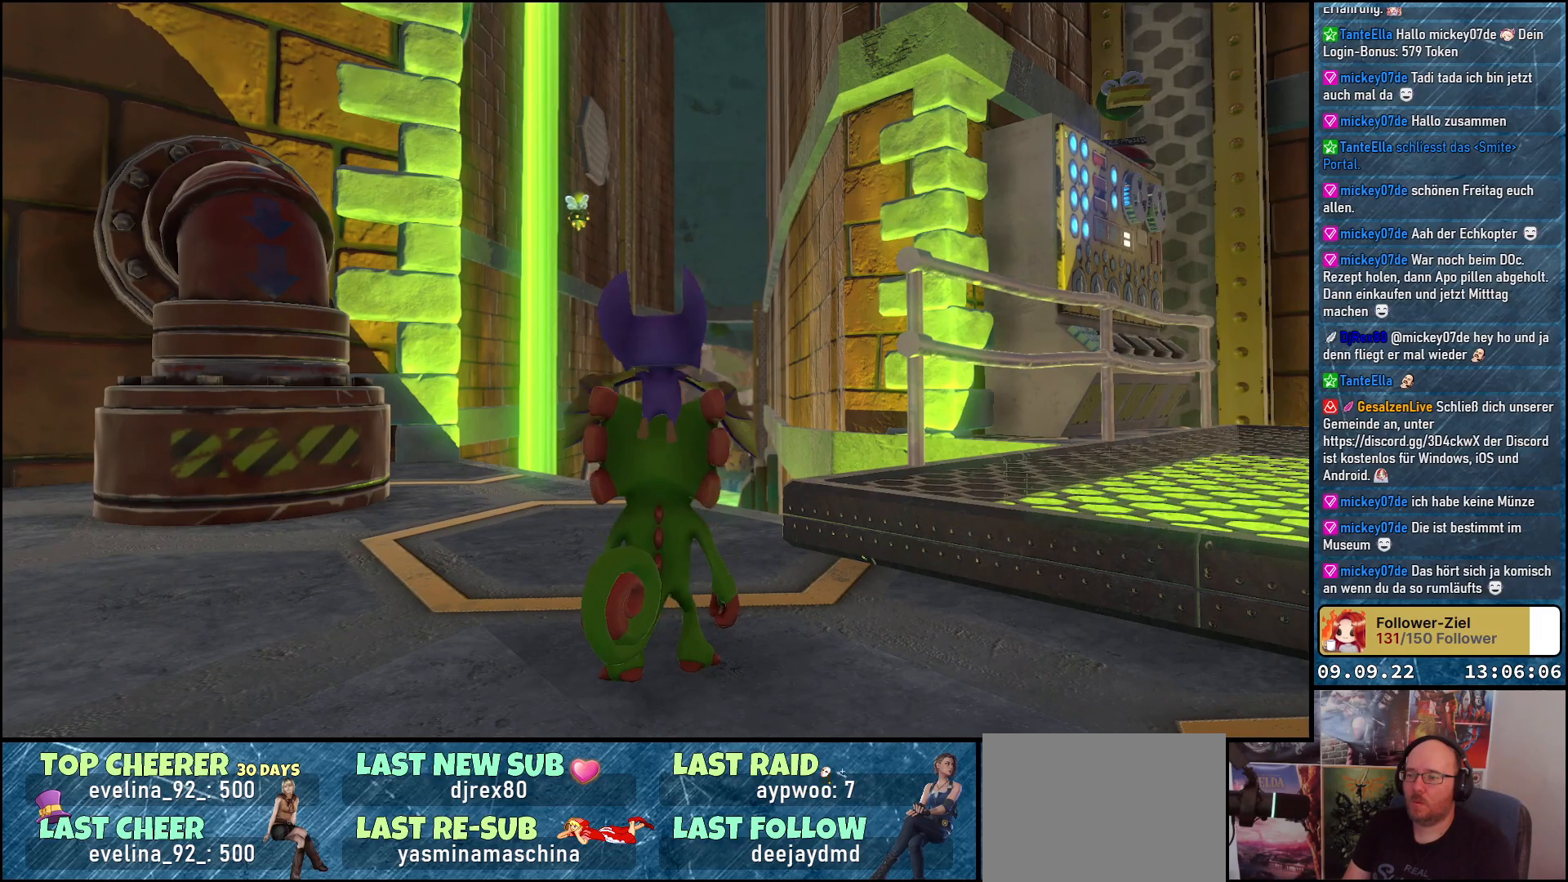
{"buttons": ["L2"], "left_stick": "center", "right_stick": "center", "events": [[250, "A", "down"], [250, "X", "down"], [283, "A", "up"], [417, "X", "up"]]}